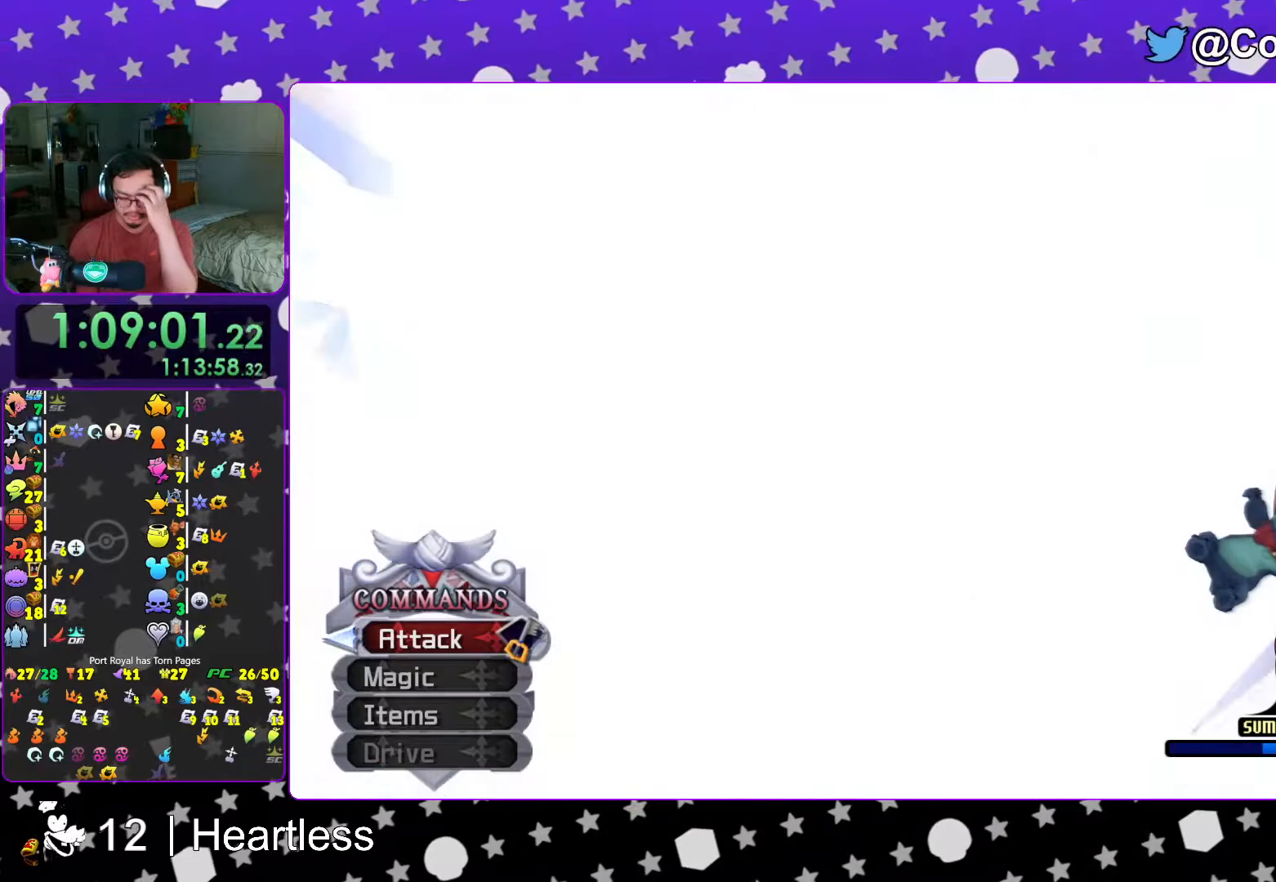
Gameplay with a controller (Nintendo layout); each line is a JSON object with the inputs held at the frame after it. "events" lists button and stick changes between this image and that frame as [ms after this image, input, new state], when the widget could be followed in between. Not read: L3 R3.
{"buttons": [], "left_stick": "center", "right_stick": "center", "events": []}
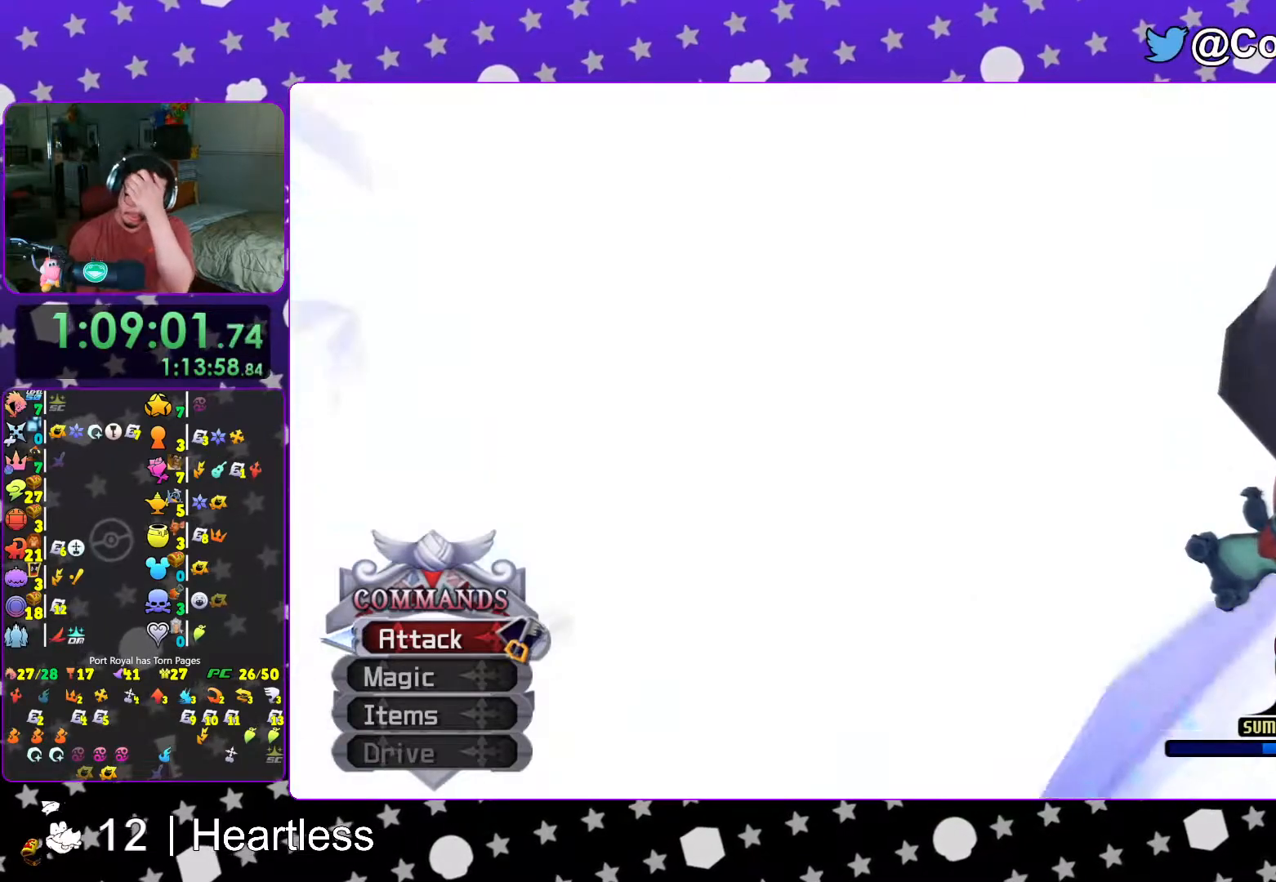
{"buttons": ["A"], "left_stick": "center", "right_stick": "center", "events": [[417, "A", "down"]]}
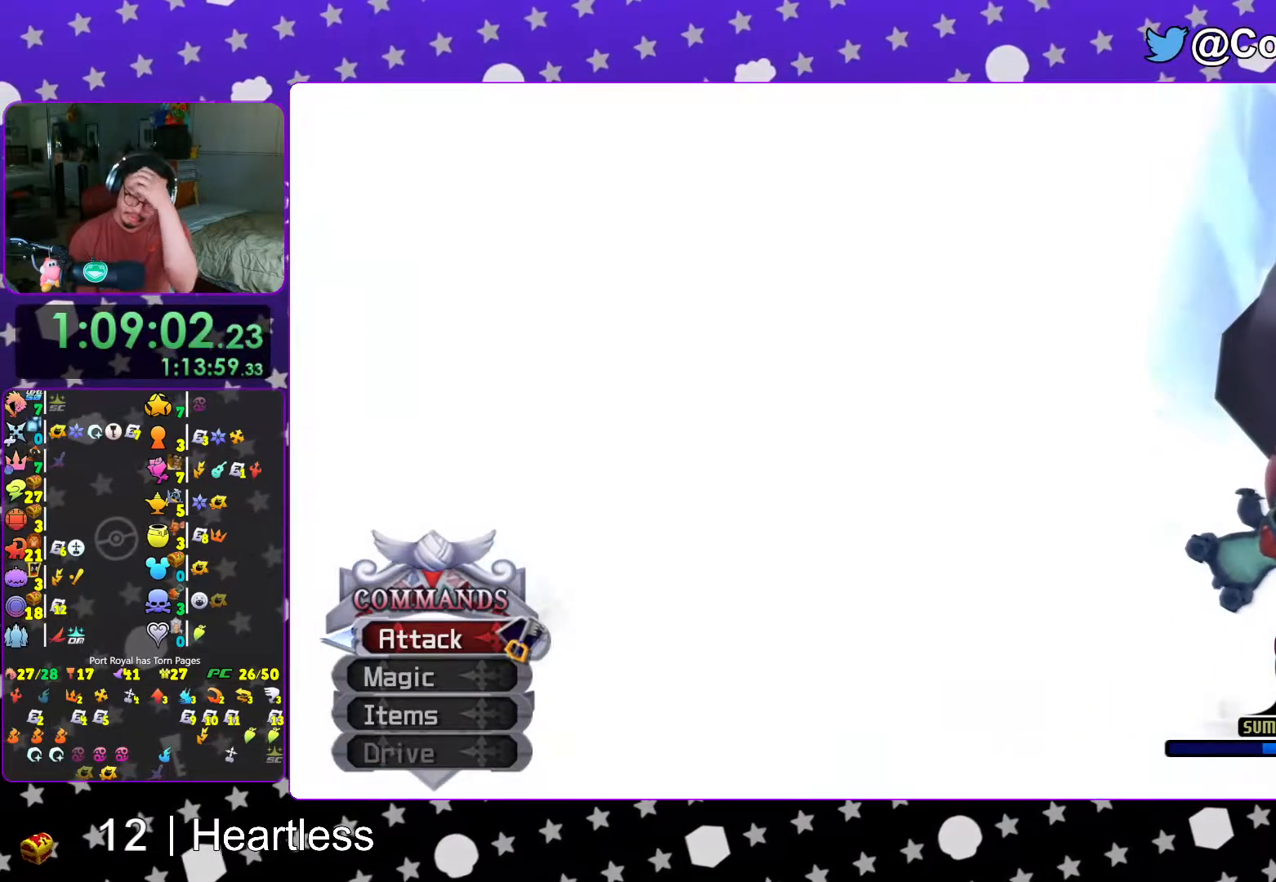
{"buttons": ["A"], "left_stick": "center", "right_stick": "center", "events": [[67, "A", "up"], [167, "A", "down"], [267, "A", "up"], [317, "A", "down"]]}
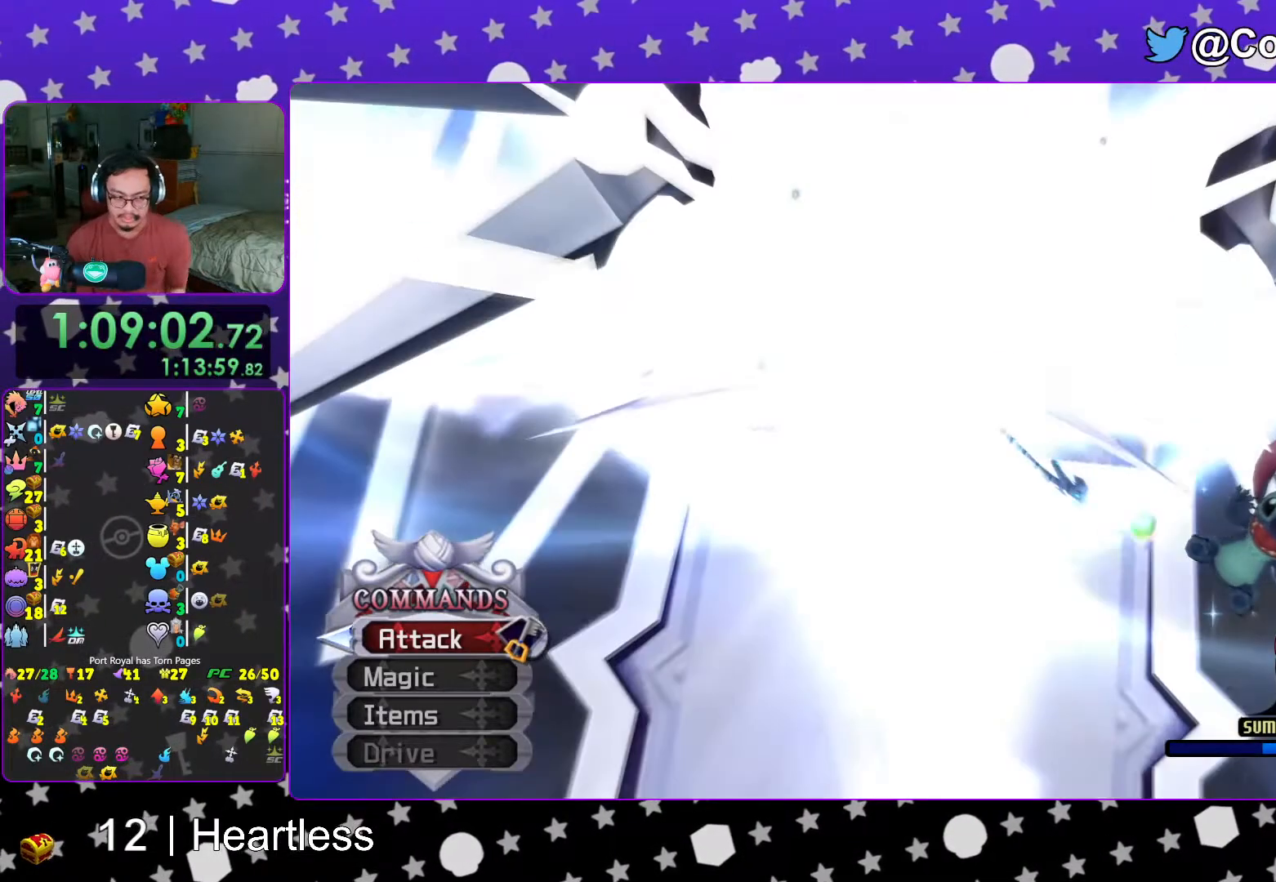
{"buttons": [], "left_stick": "center", "right_stick": "center", "events": [[167, "A", "up"], [267, "A", "down"], [333, "A", "up"], [433, "B", "down"], [467, "B", "up"]]}
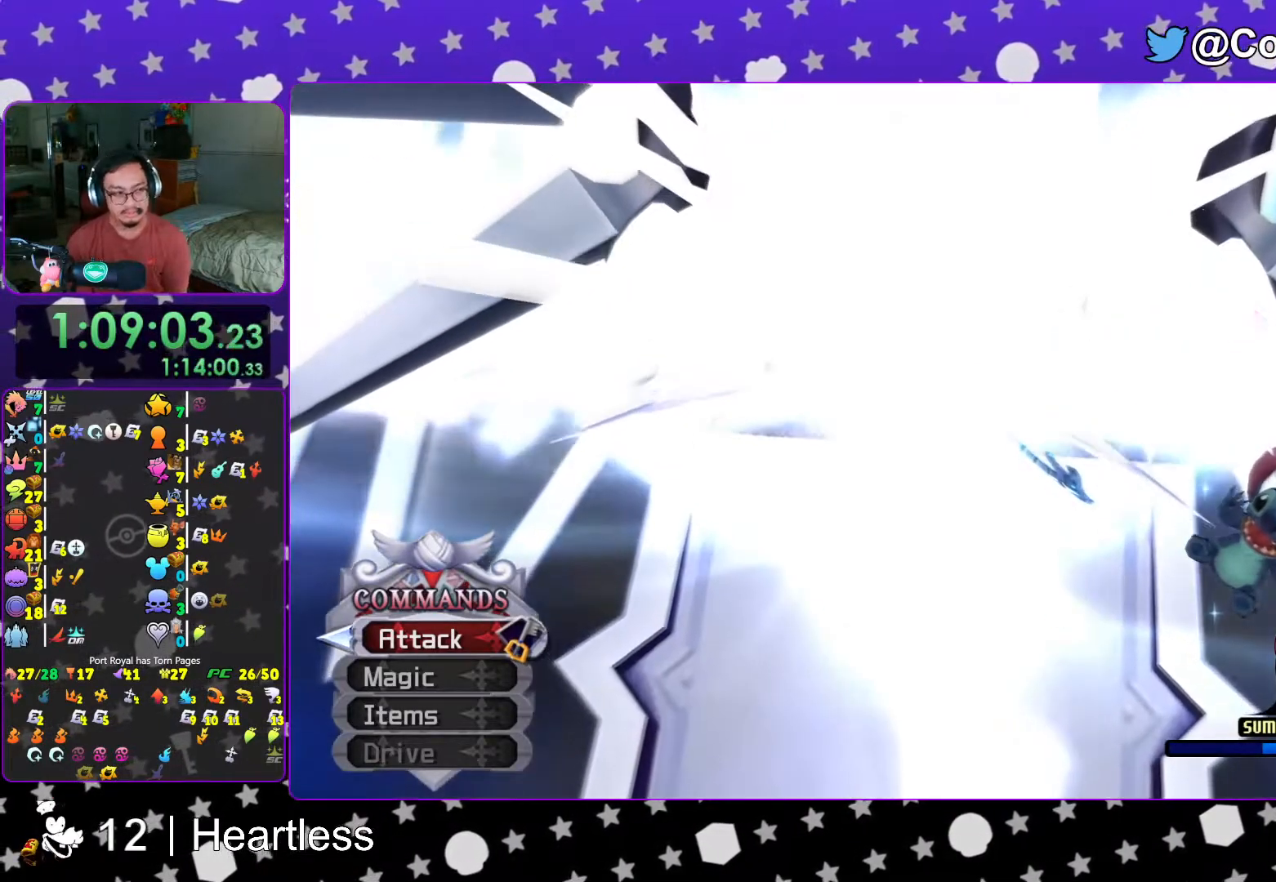
{"buttons": ["B"], "left_stick": "center", "right_stick": "center", "events": [[67, "A", "down"], [233, "A", "up"], [233, "B", "down"], [317, "A", "down"], [317, "B", "up"], [367, "A", "up"], [383, "B", "down"], [417, "A", "down"], [417, "B", "up"], [483, "A", "up"], [483, "B", "down"]]}
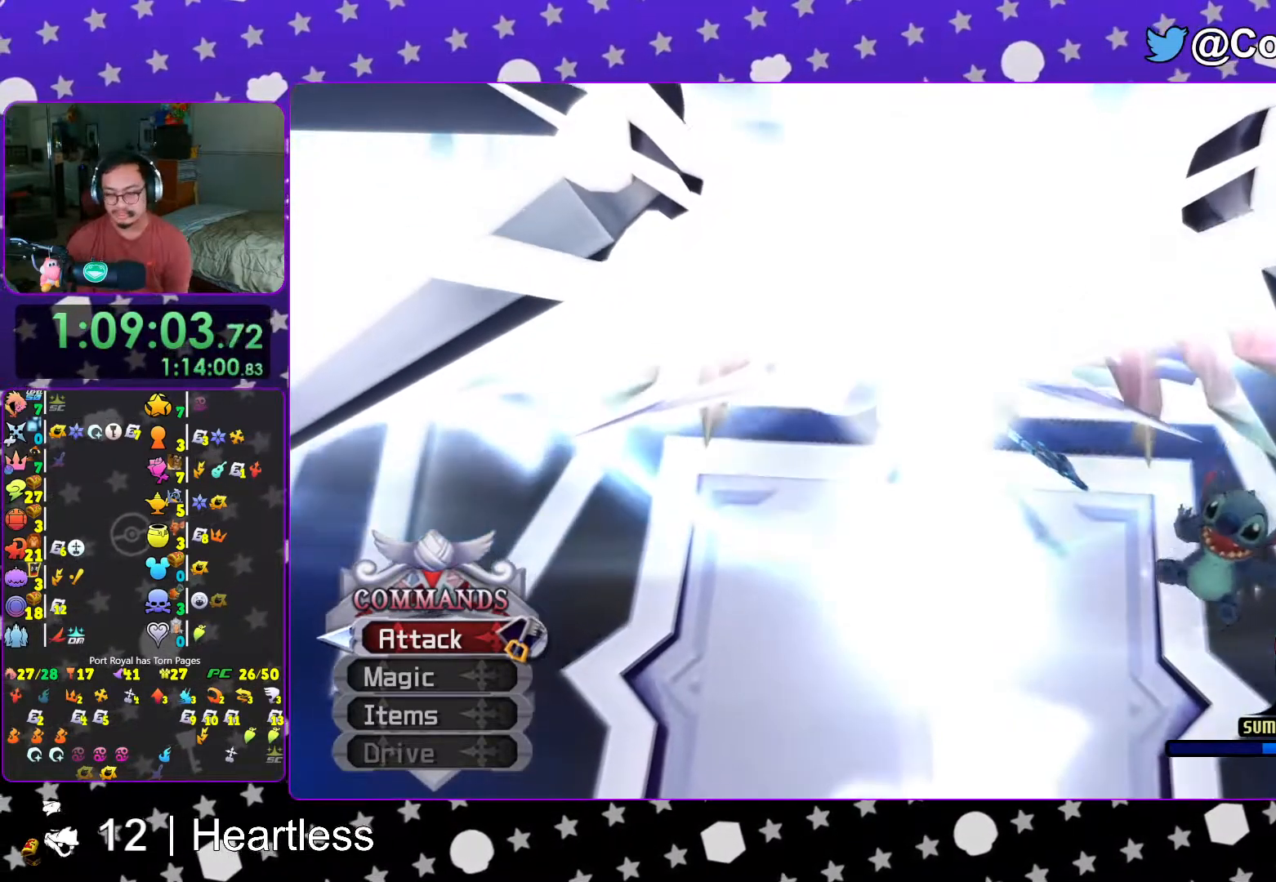
{"buttons": ["A"], "left_stick": "center", "right_stick": "center", "events": [[67, "A", "down"], [67, "B", "up"], [133, "A", "up"], [133, "B", "down"], [167, "B", "up"], [217, "A", "down"], [267, "A", "up"], [267, "B", "down"], [317, "A", "down"], [317, "B", "up"], [383, "B", "down"], [417, "A", "up"], [433, "B", "up"], [467, "A", "down"]]}
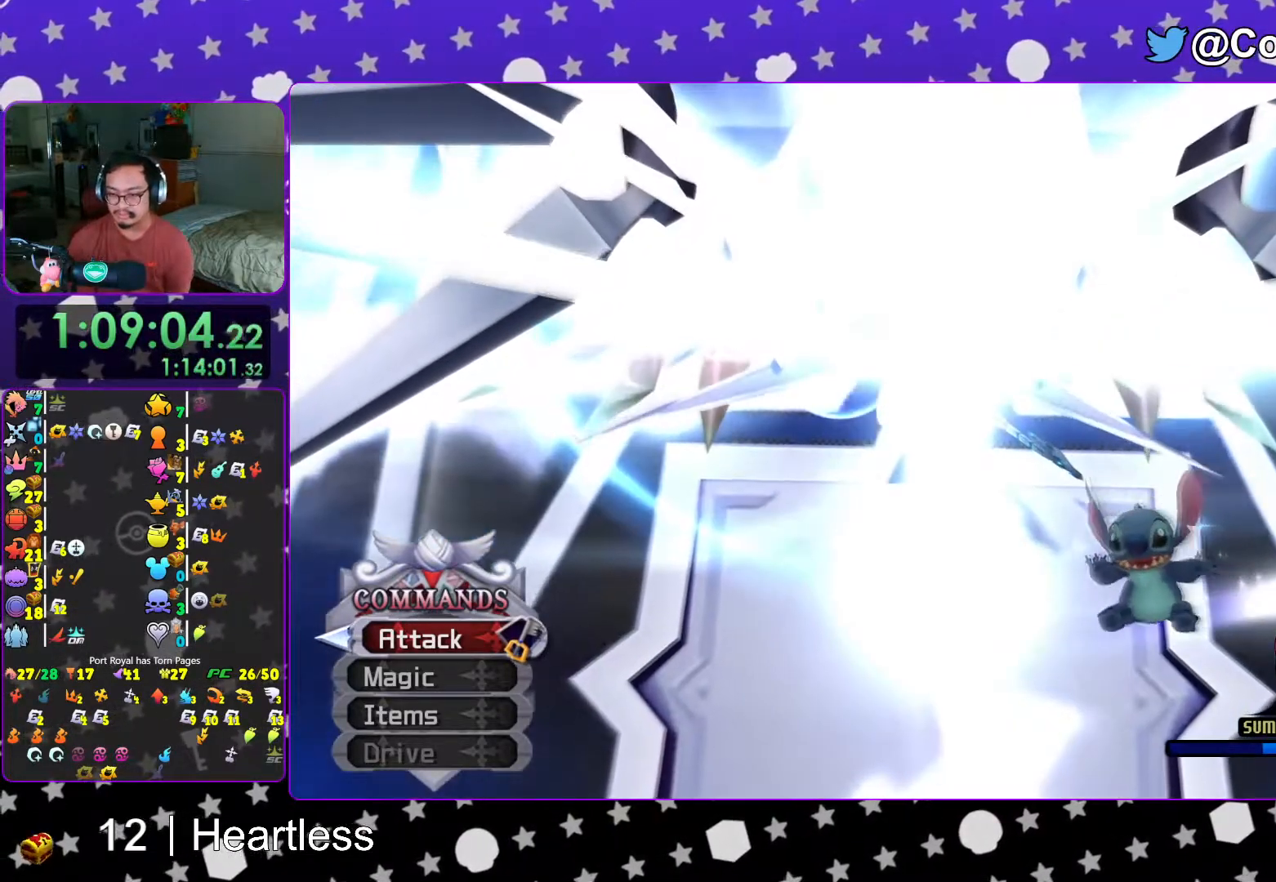
{"buttons": ["B"], "left_stick": "center", "right_stick": "center", "events": [[17, "A", "up"], [17, "B", "down"], [117, "A", "down"], [117, "B", "up"], [167, "A", "up"], [167, "B", "down"], [233, "A", "down"], [233, "B", "up"], [317, "A", "up"], [317, "B", "down"], [367, "B", "up"], [383, "A", "down"], [467, "A", "up"], [467, "B", "down"]]}
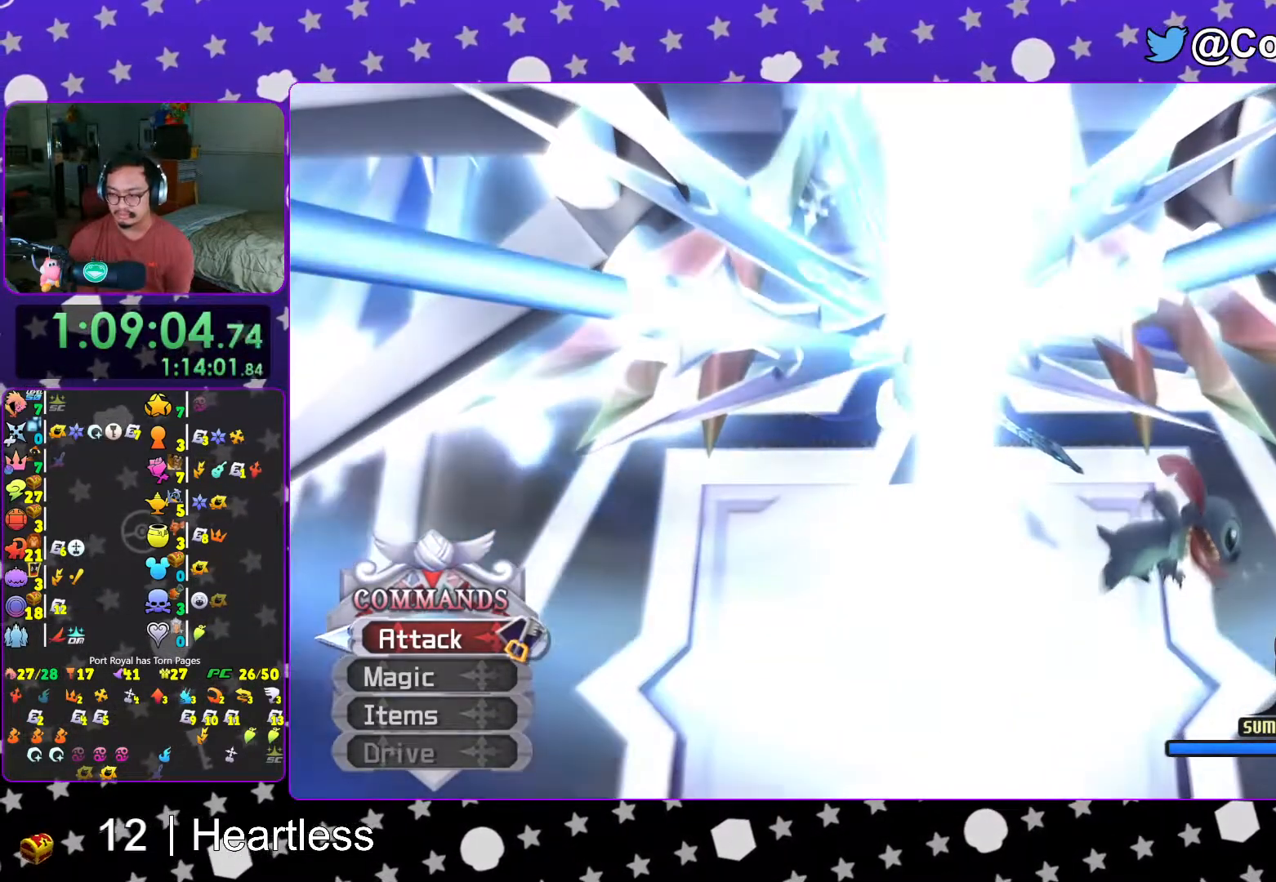
{"buttons": ["B"], "left_stick": "center", "right_stick": "center", "events": [[17, "A", "down"], [17, "B", "up"], [83, "A", "up"], [83, "B", "down"], [117, "A", "down"], [133, "B", "up"], [217, "B", "down"], [267, "B", "up"], [333, "B", "down"], [367, "A", "up"]]}
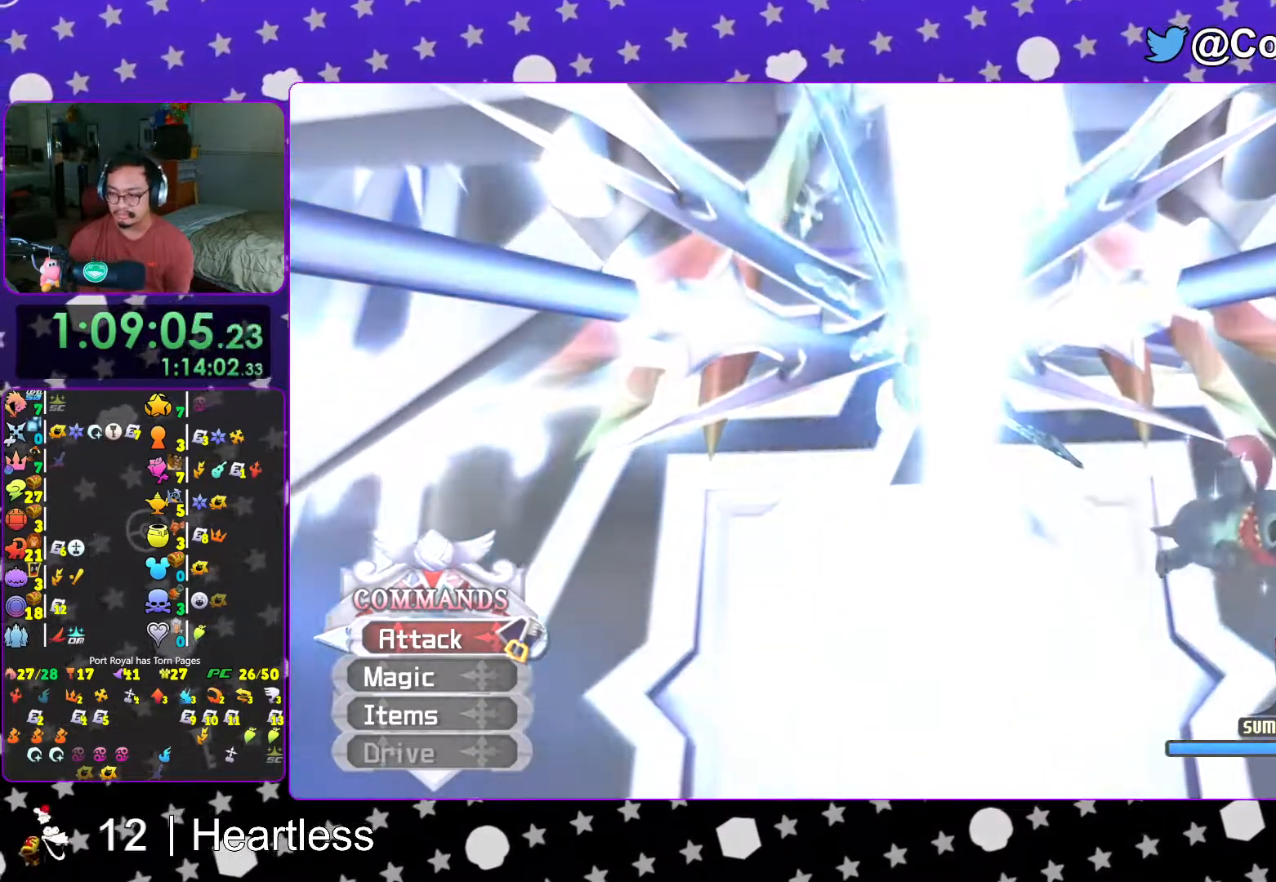
{"buttons": [], "left_stick": "center", "right_stick": "center", "events": [[17, "B", "up"]]}
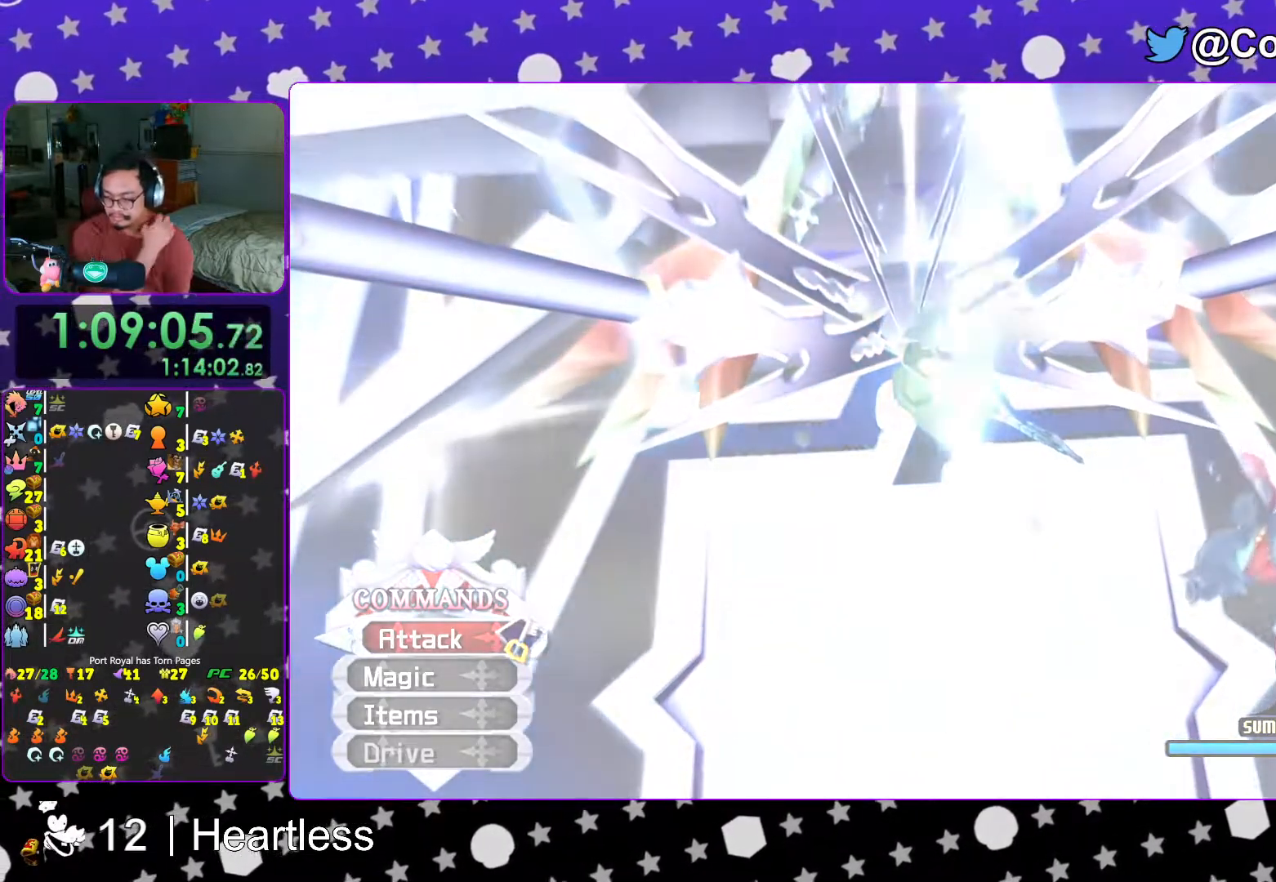
{"buttons": [], "left_stick": "center", "right_stick": "center", "events": []}
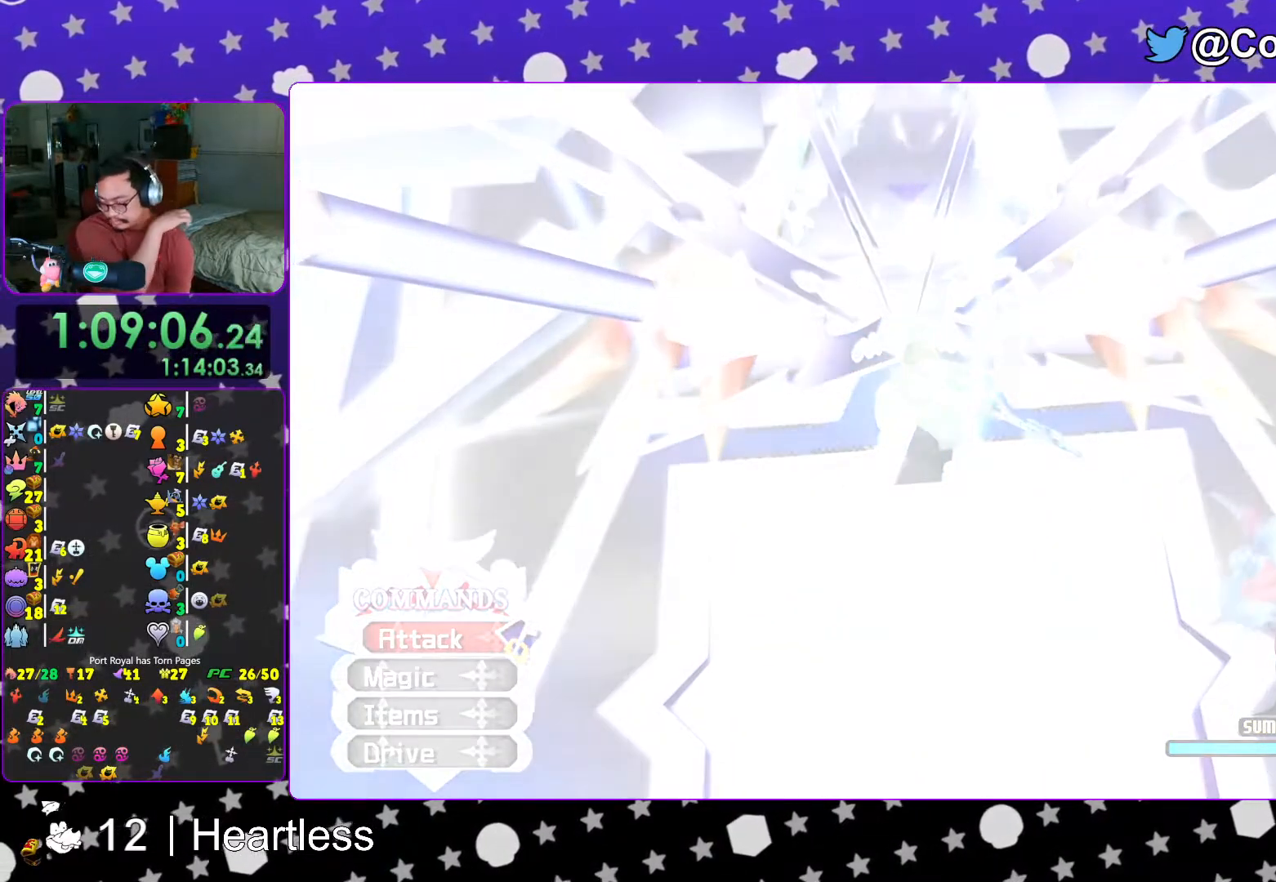
{"buttons": [], "left_stick": "center", "right_stick": "center", "events": []}
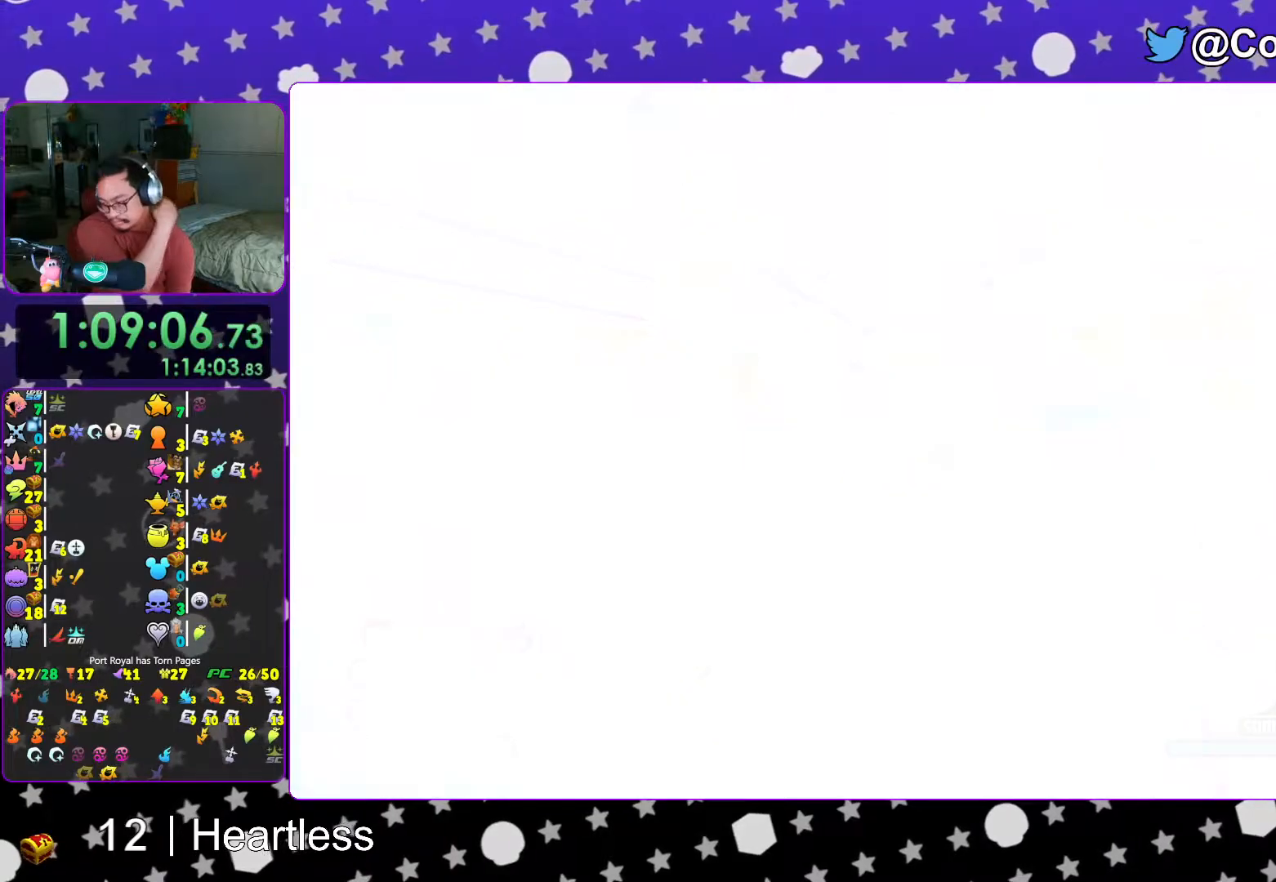
{"buttons": [], "left_stick": "center", "right_stick": "center", "events": []}
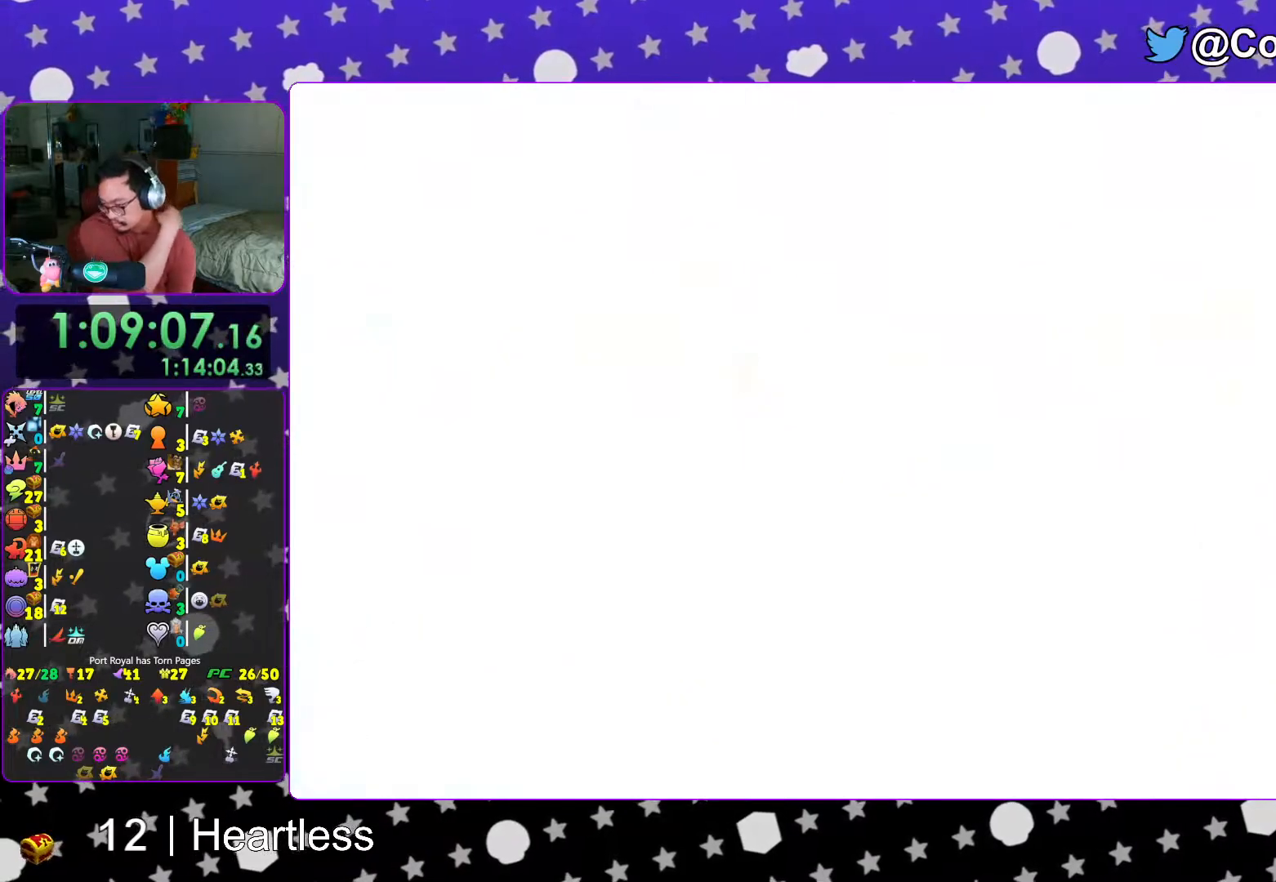
{"buttons": [], "left_stick": "center", "right_stick": "center", "events": []}
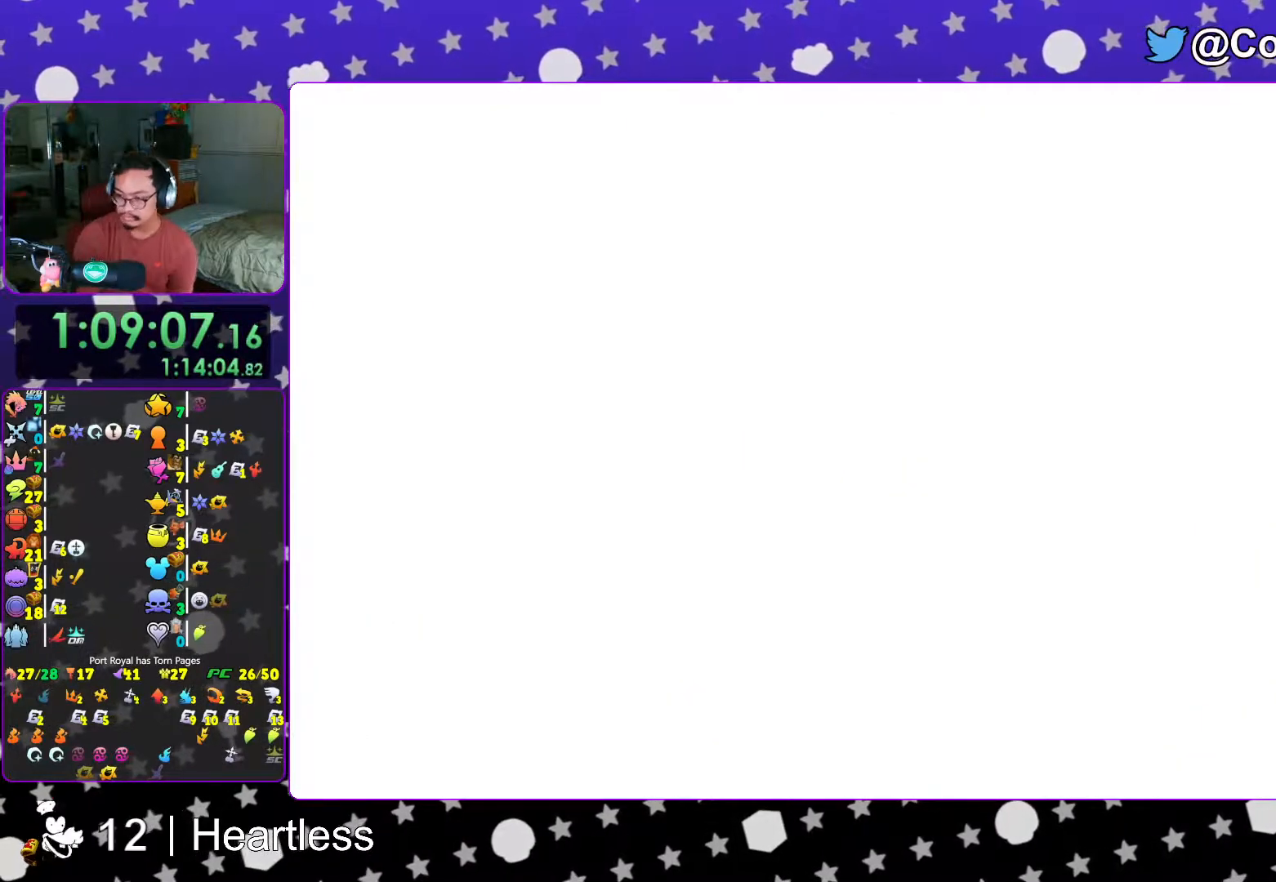
{"buttons": [], "left_stick": "center", "right_stick": "center", "events": [[217, "B", "down"], [267, "B", "up"], [367, "B", "down"], [417, "B", "up"]]}
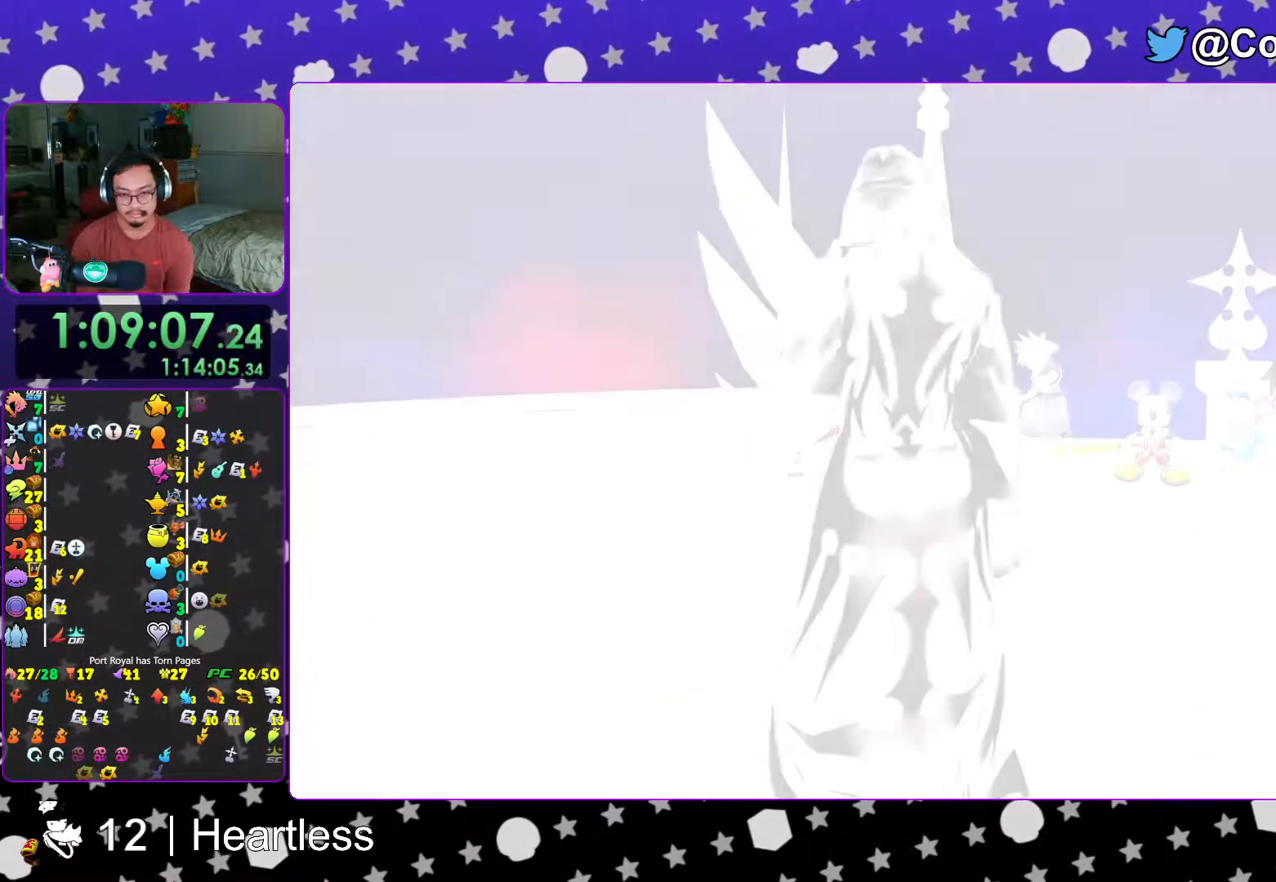
{"buttons": [], "left_stick": "center", "right_stick": "center", "events": [[17, "B", "down"], [83, "B", "up"], [167, "B", "down"], [217, "B", "up"], [317, "B", "down"], [417, "B", "up"]]}
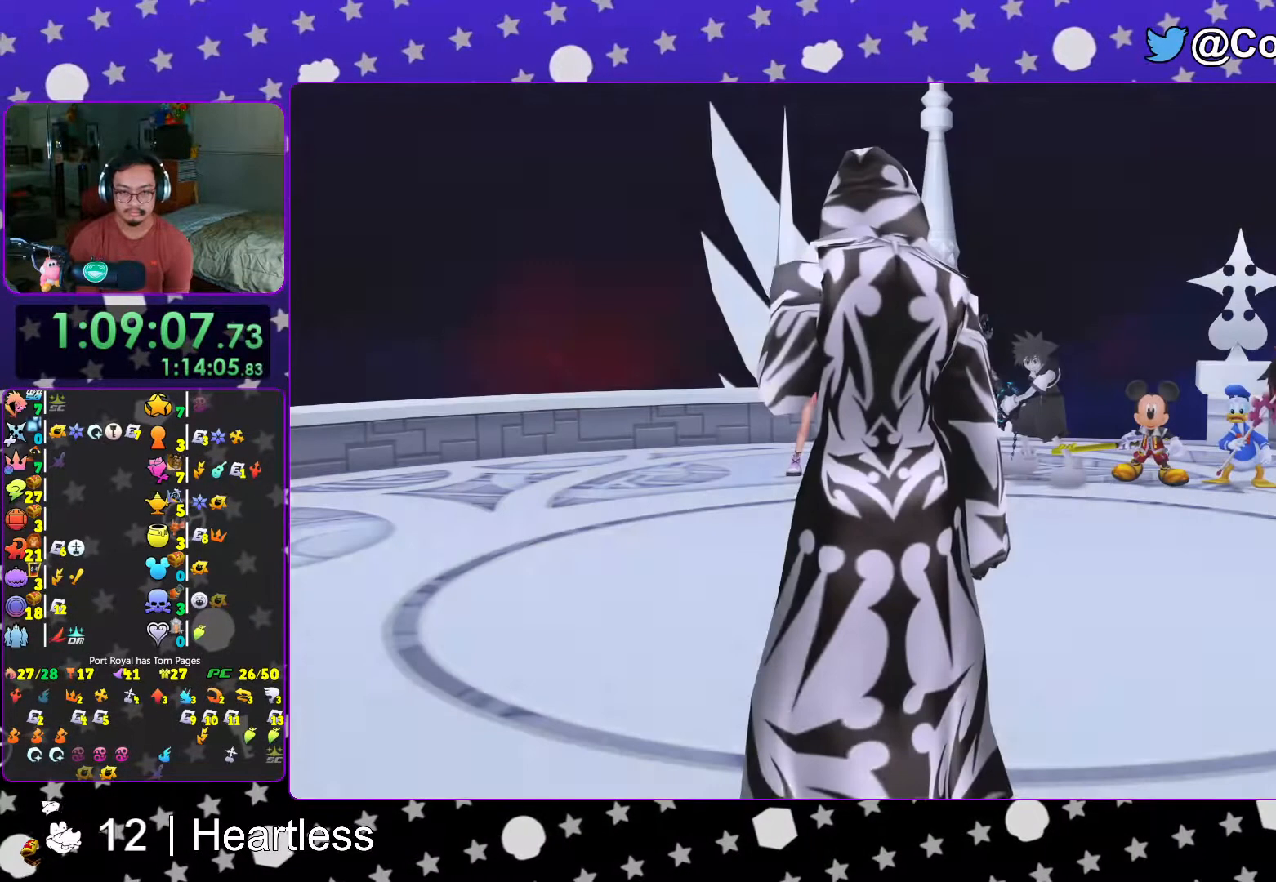
{"buttons": ["A"], "left_stick": "center", "right_stick": "center", "events": [[133, "START", "down"], [267, "START", "up"], [317, "DPAD_DOWN", "down"], [333, "A", "down"], [417, "DPAD_DOWN", "up"]]}
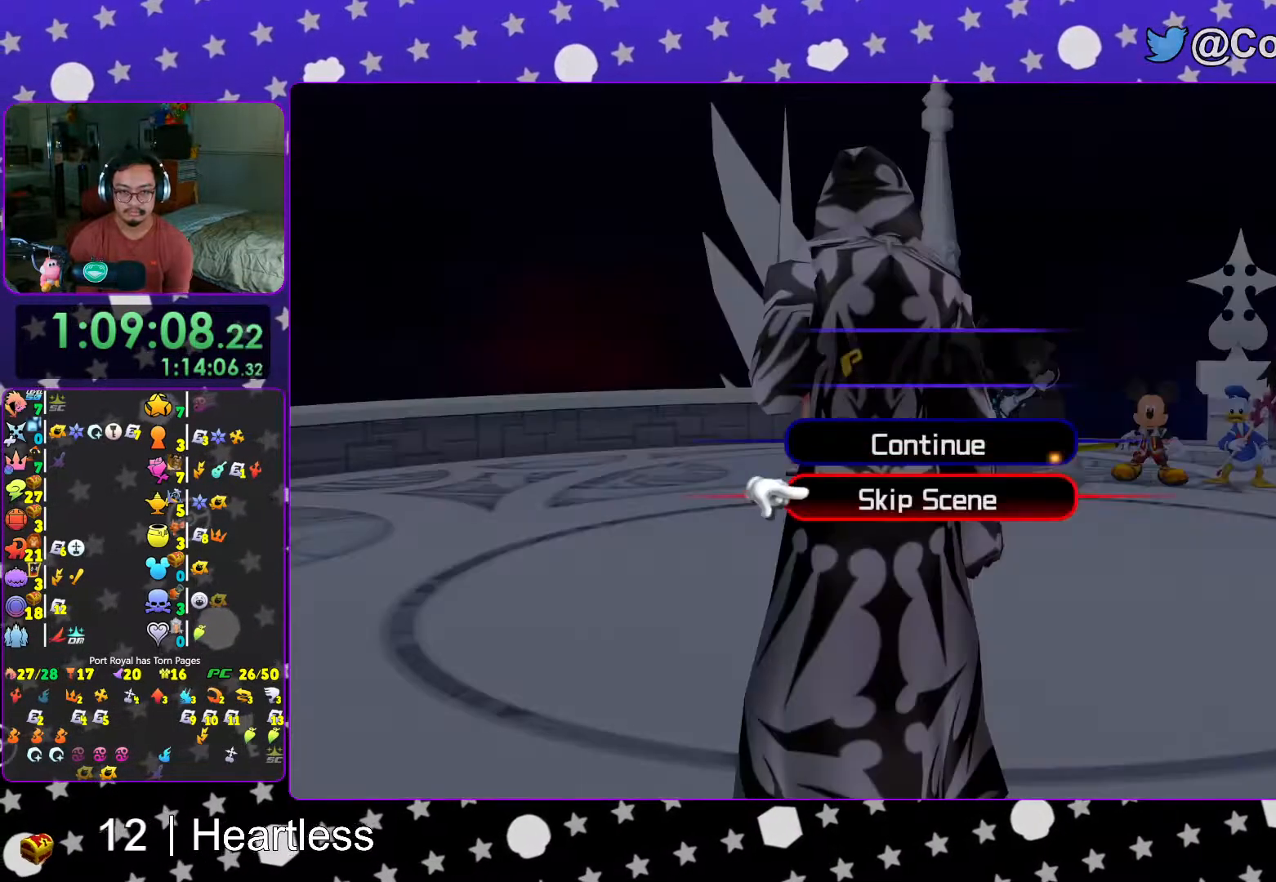
{"buttons": ["B"], "left_stick": "center", "right_stick": "center", "events": [[67, "B", "down"], [117, "A", "up"], [133, "A", "down"], [233, "B", "up"], [283, "B", "down"], [317, "A", "up"], [367, "A", "down"], [367, "B", "up"], [433, "A", "up"], [433, "B", "down"]]}
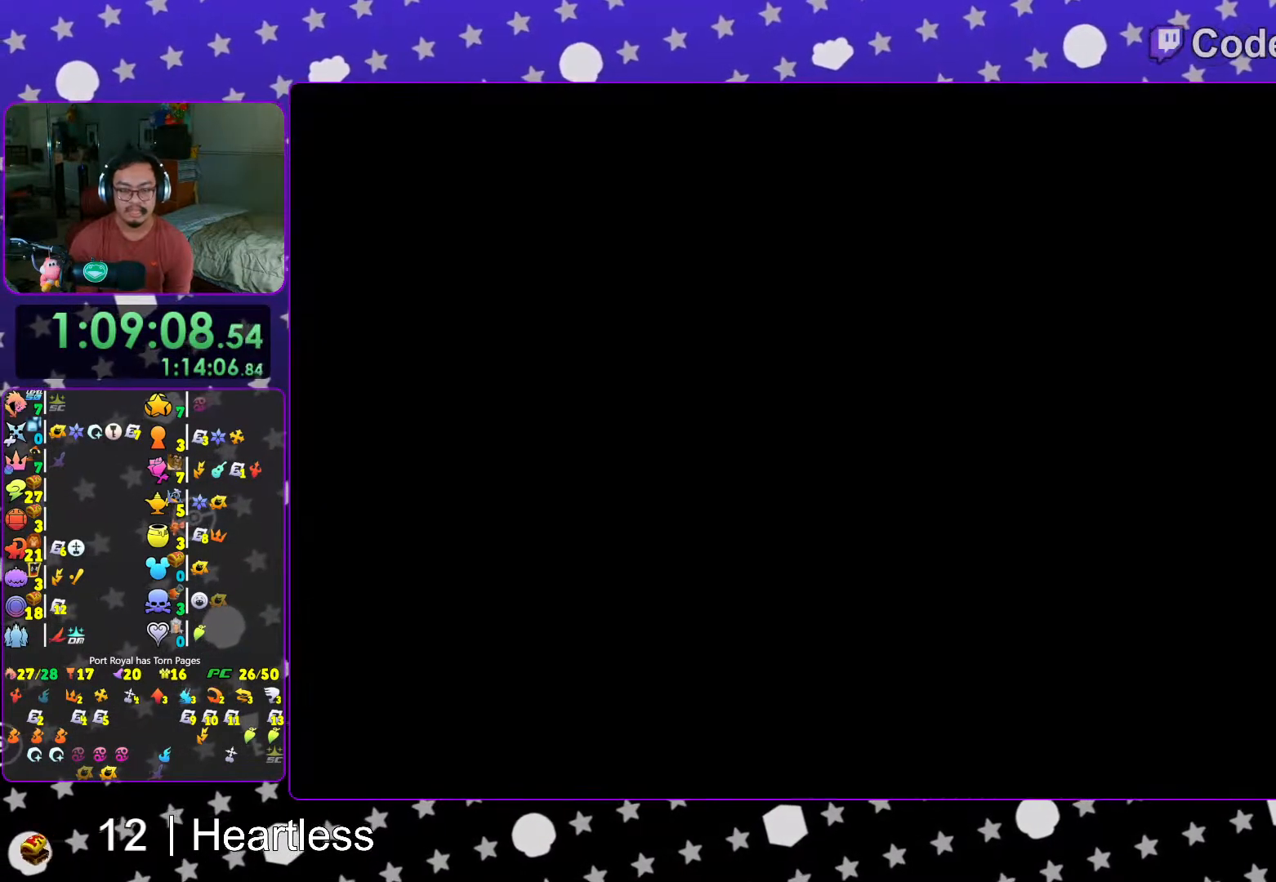
{"buttons": ["B"], "left_stick": "center", "right_stick": "center", "events": [[17, "A", "down"], [17, "B", "up"], [67, "A", "up"], [67, "B", "down"], [167, "A", "down"], [167, "B", "up"], [183, "A", "up"], [183, "B", "down"], [267, "B", "up"], [283, "A", "down"], [333, "A", "up"], [333, "B", "down"], [417, "A", "down"], [417, "B", "up"], [483, "A", "up"], [483, "B", "down"]]}
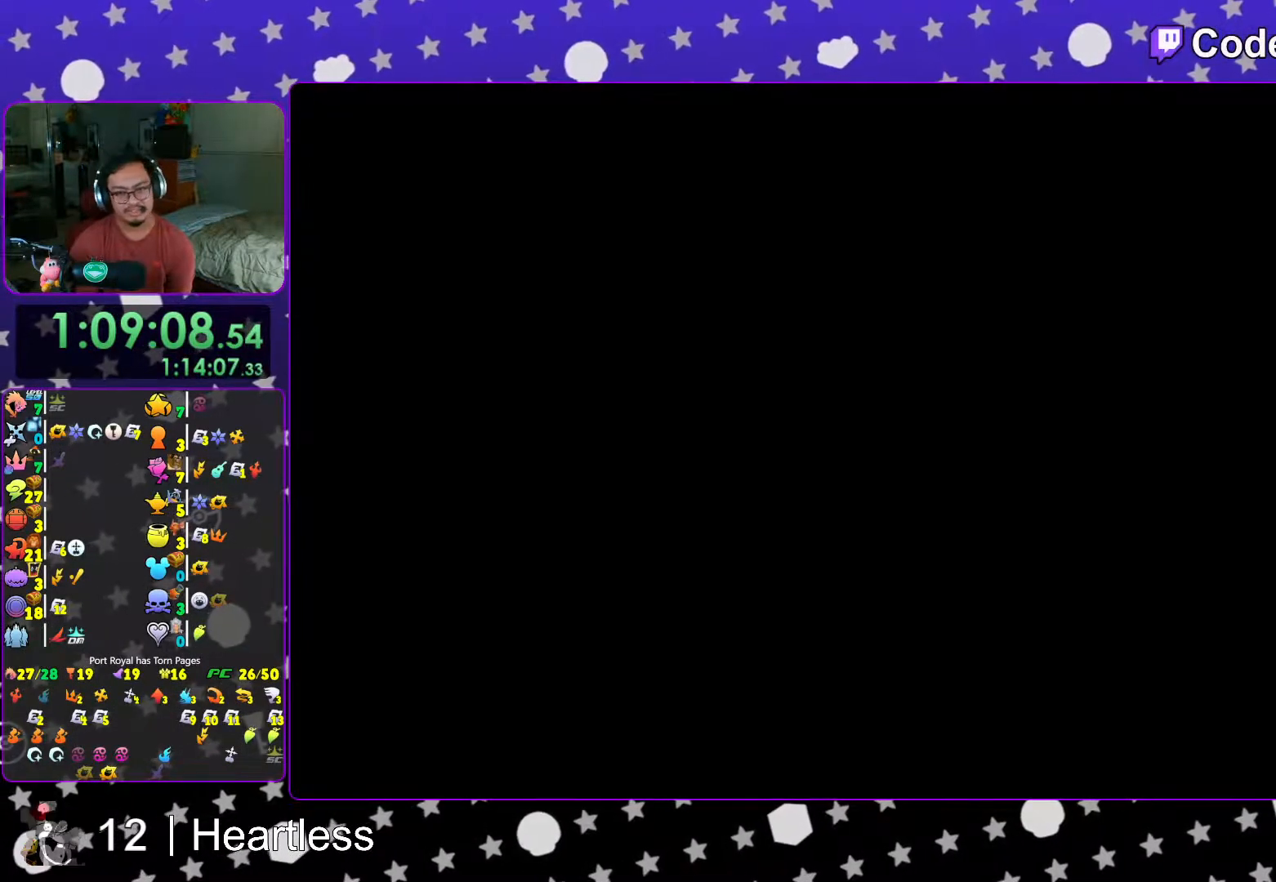
{"buttons": ["A"], "left_stick": "center", "right_stick": "center", "events": [[17, "B", "up"], [67, "A", "down"], [117, "A", "up"], [117, "B", "down"], [217, "A", "down"], [217, "B", "up"], [267, "A", "up"], [267, "B", "down"], [317, "B", "up"], [367, "A", "down"], [417, "B", "down"], [433, "A", "up"], [483, "A", "down"], [483, "B", "up"]]}
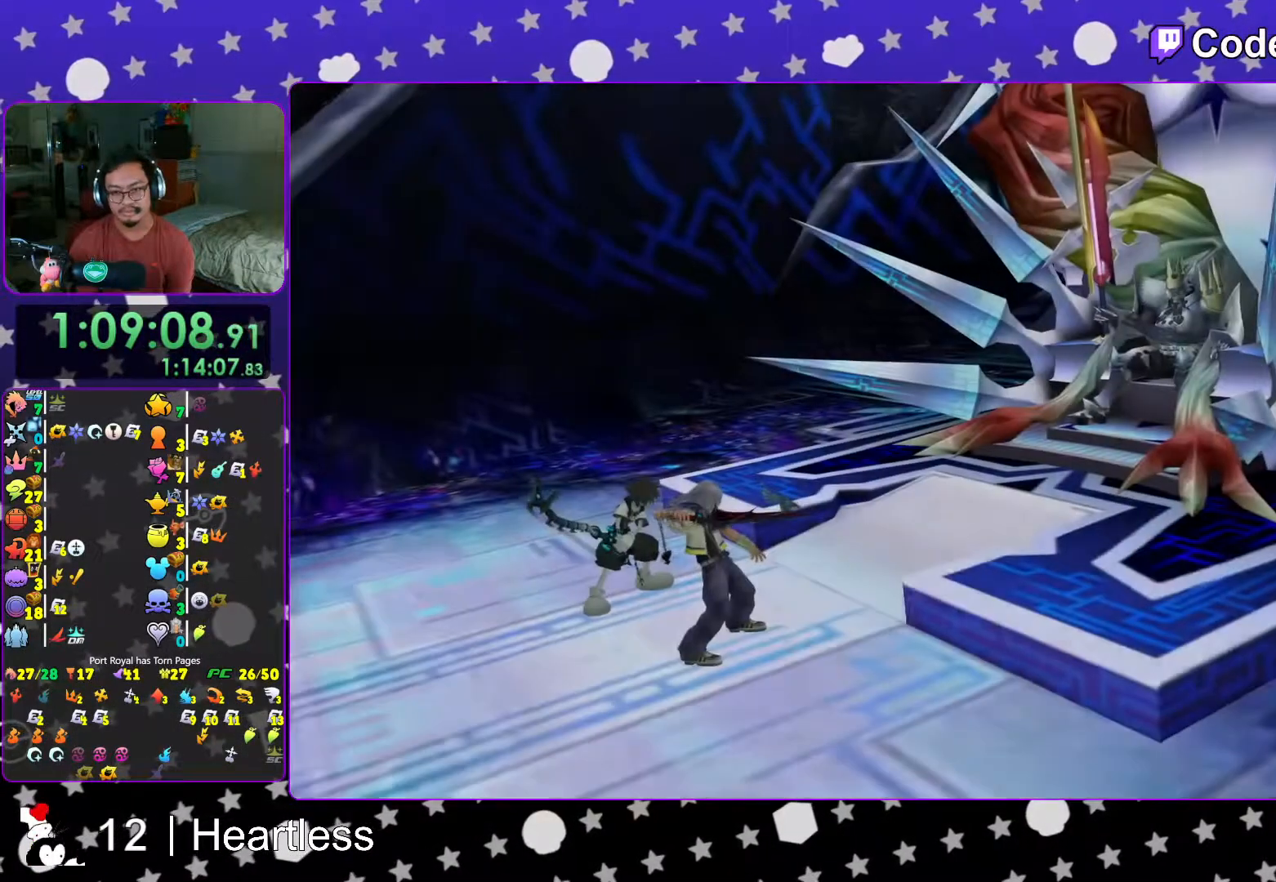
{"buttons": ["A"], "left_stick": "center", "right_stick": "center", "events": [[67, "A", "up"], [67, "B", "down"], [117, "A", "down"], [117, "B", "up"], [183, "A", "up"], [217, "B", "down"], [267, "A", "down"], [267, "B", "up"], [367, "A", "up"], [367, "B", "down"], [417, "B", "up"], [433, "A", "down"]]}
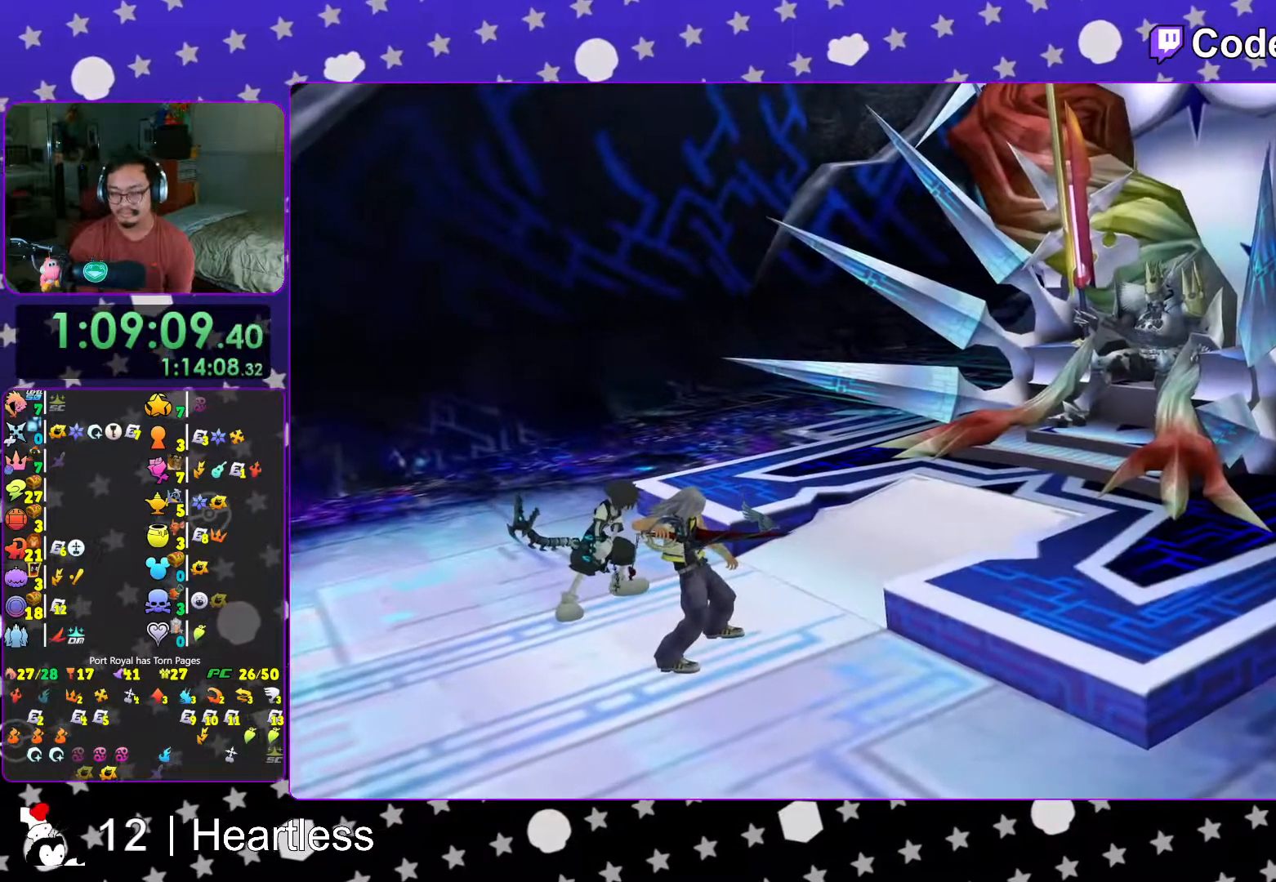
{"buttons": ["A"], "left_stick": "center", "right_stick": "center", "events": [[17, "A", "up"], [17, "B", "down"], [67, "B", "up"], [83, "A", "down"], [117, "B", "down"], [133, "A", "up"], [217, "A", "down"], [217, "B", "up"], [267, "B", "down"], [283, "A", "up"], [333, "A", "down"], [367, "B", "up"]]}
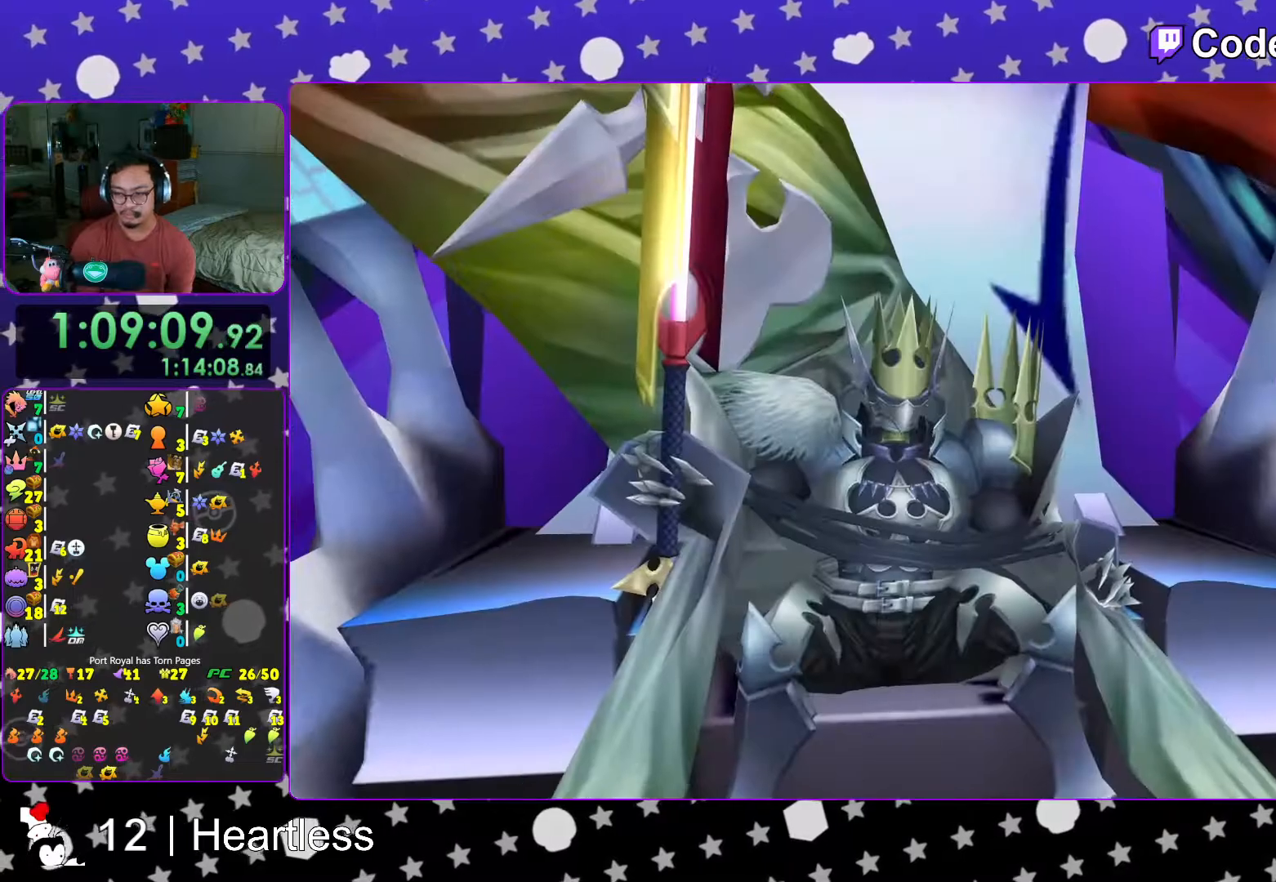
{"buttons": ["B"], "left_stick": "center", "right_stick": "center", "events": [[217, "A", "up"], [233, "A", "down"], [317, "A", "up"], [367, "B", "down"]]}
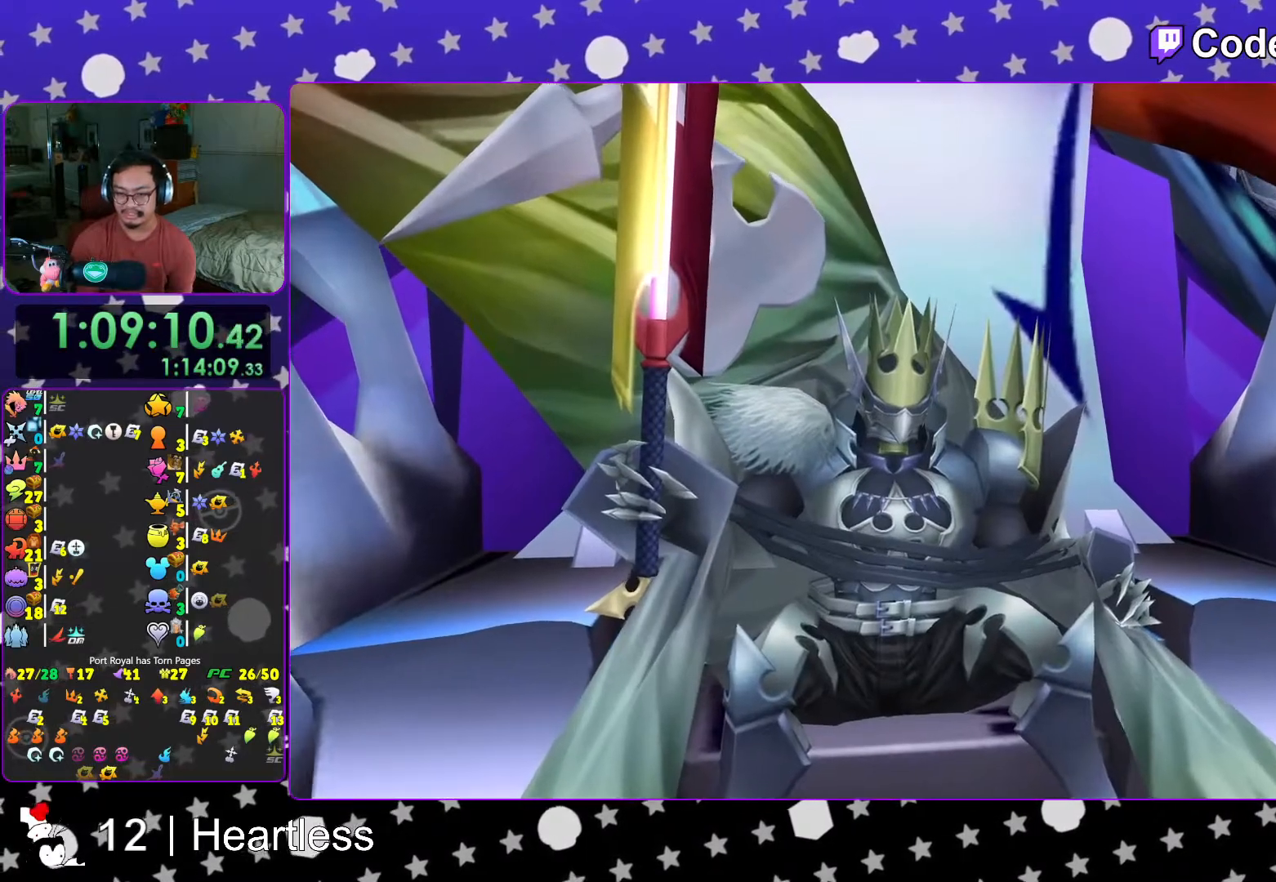
{"buttons": ["A"], "left_stick": "center", "right_stick": "center", "events": [[33, "B", "up"], [117, "A", "down"], [267, "B", "down"], [333, "B", "up"], [417, "A", "up"], [417, "B", "down"], [433, "A", "down"], [467, "B", "up"]]}
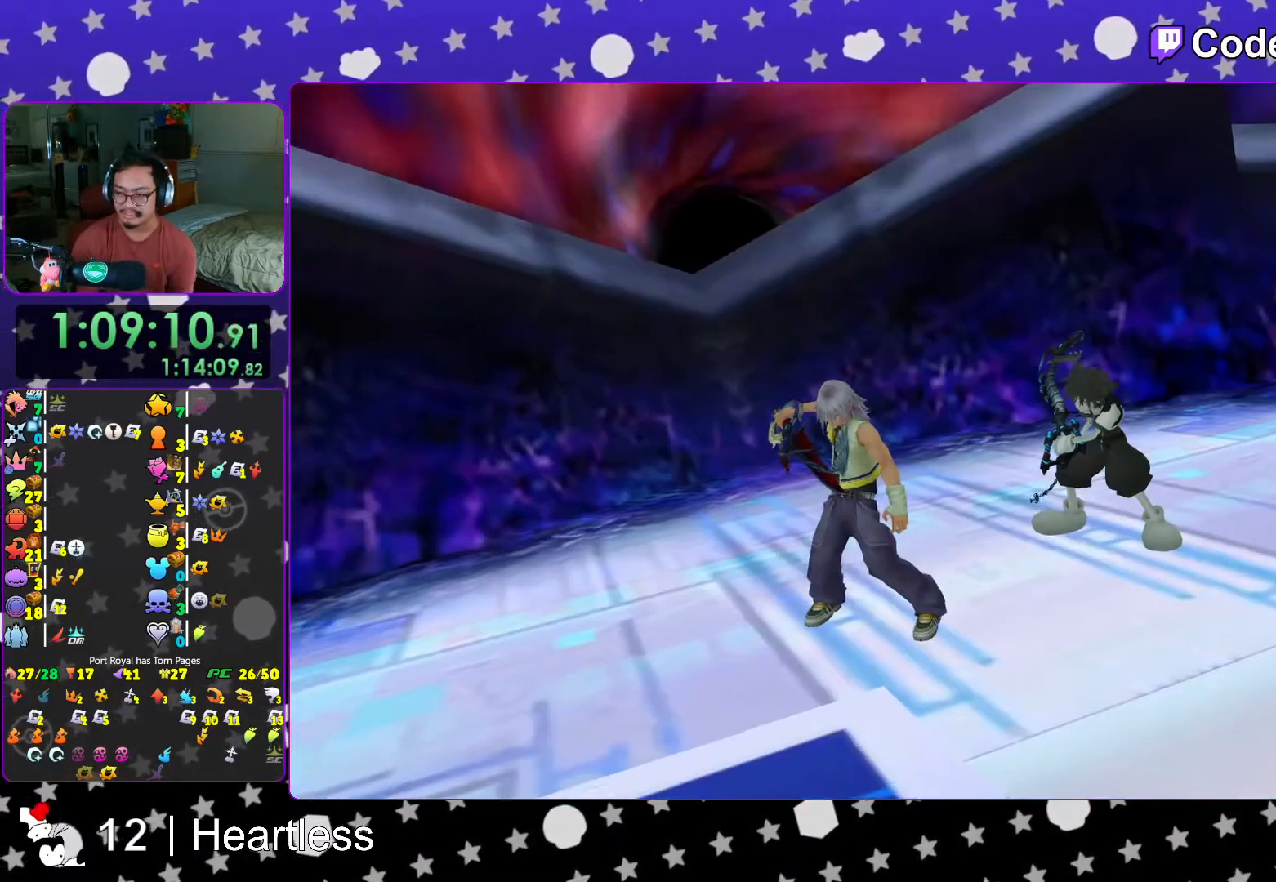
{"buttons": [], "left_stick": "up", "right_stick": "center", "events": [[167, "A", "up"], [167, "left_stick", "up-left"], [183, "L1", "down"], [233, "L1", "up"], [233, "left_stick", "up"], [383, "L1", "down"], [467, "L1", "up"]]}
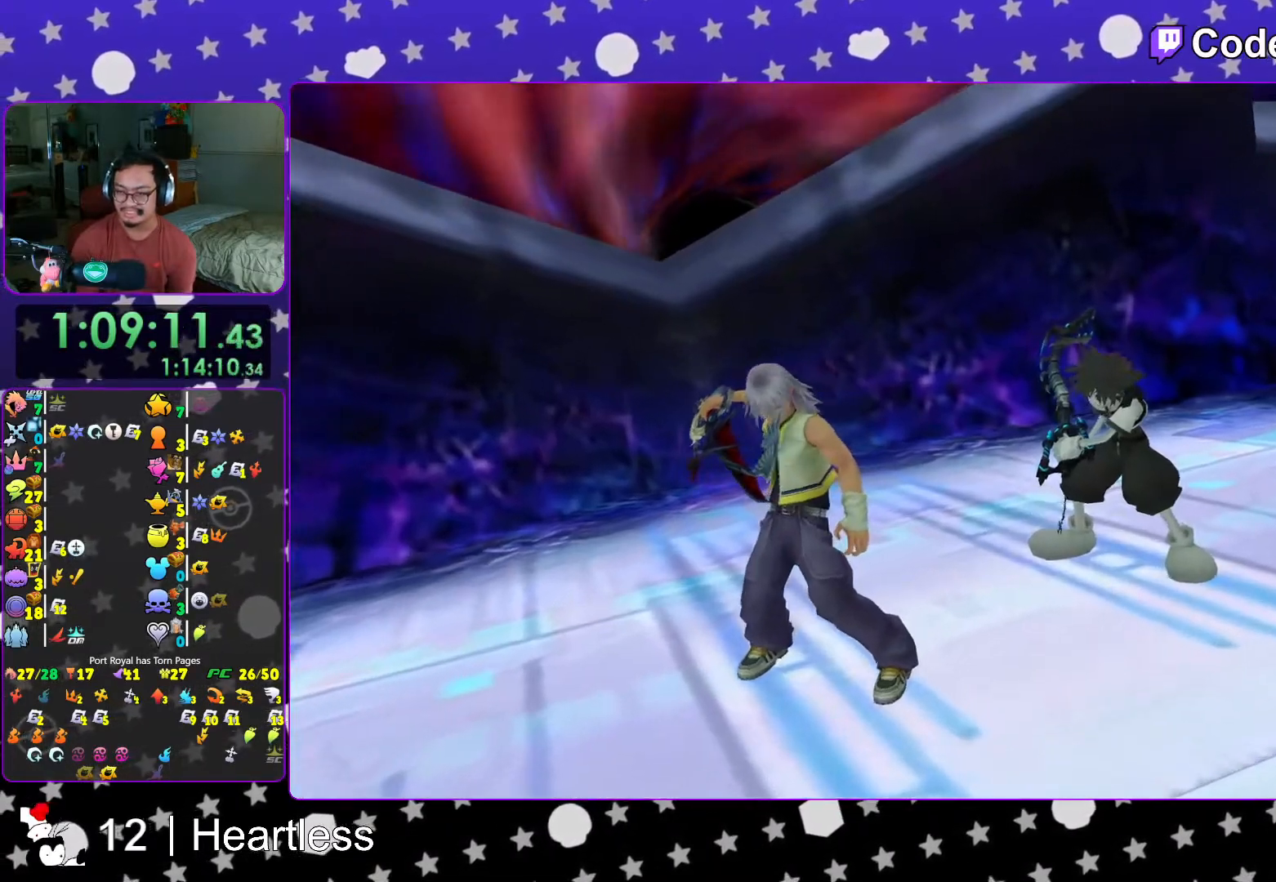
{"buttons": ["L1"], "left_stick": "up", "right_stick": "center"}
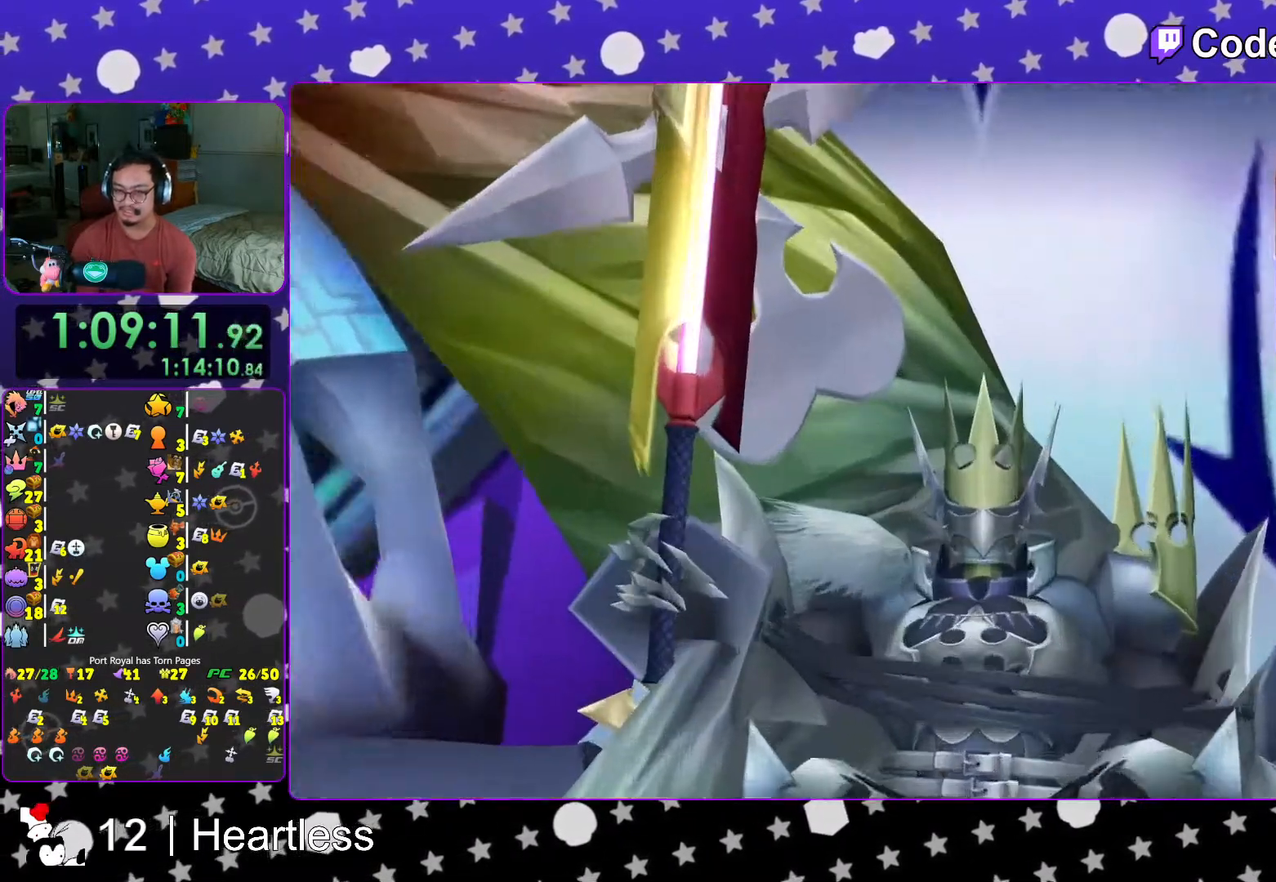
{"buttons": [], "left_stick": "up", "right_stick": "center"}
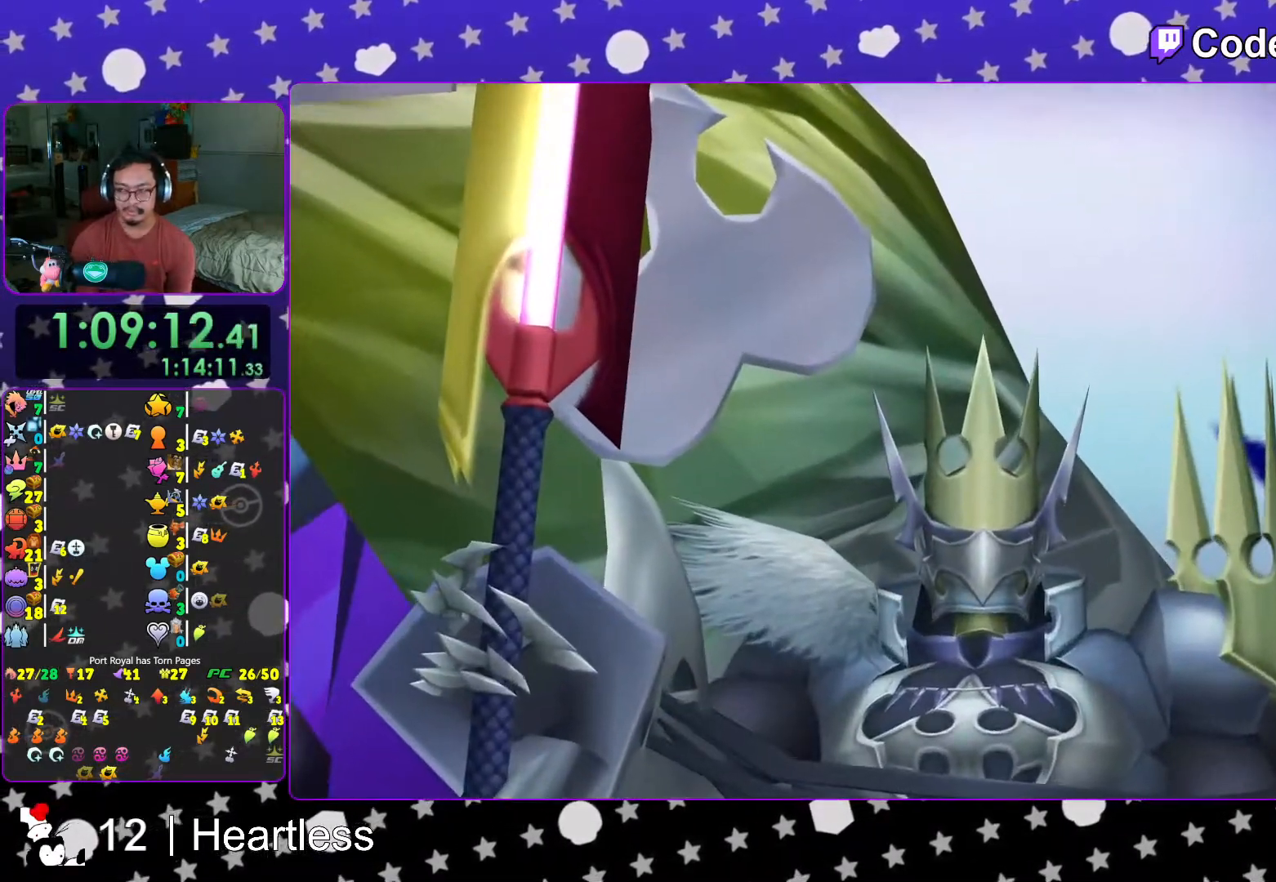
{"buttons": [], "left_stick": "up", "right_stick": "center", "events": [[83, "L1", "down"], [183, "L1", "up"], [283, "L1", "down"], [367, "L1", "up"]]}
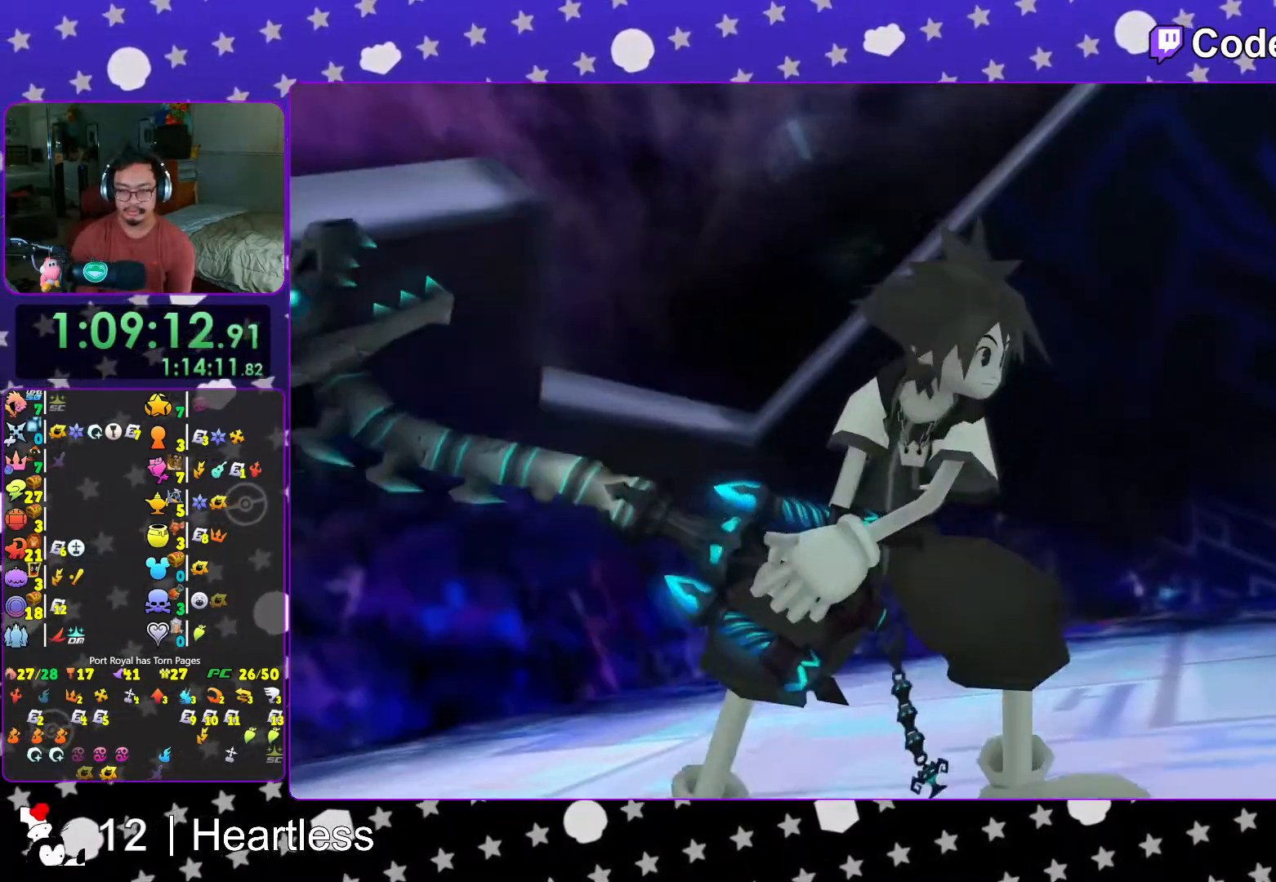
{"buttons": [], "left_stick": "up", "right_stick": "center", "events": [[17, "L1", "down"], [83, "L1", "up"], [217, "L1", "down"], [283, "L1", "up"], [417, "L1", "down"], [483, "L1", "up"]]}
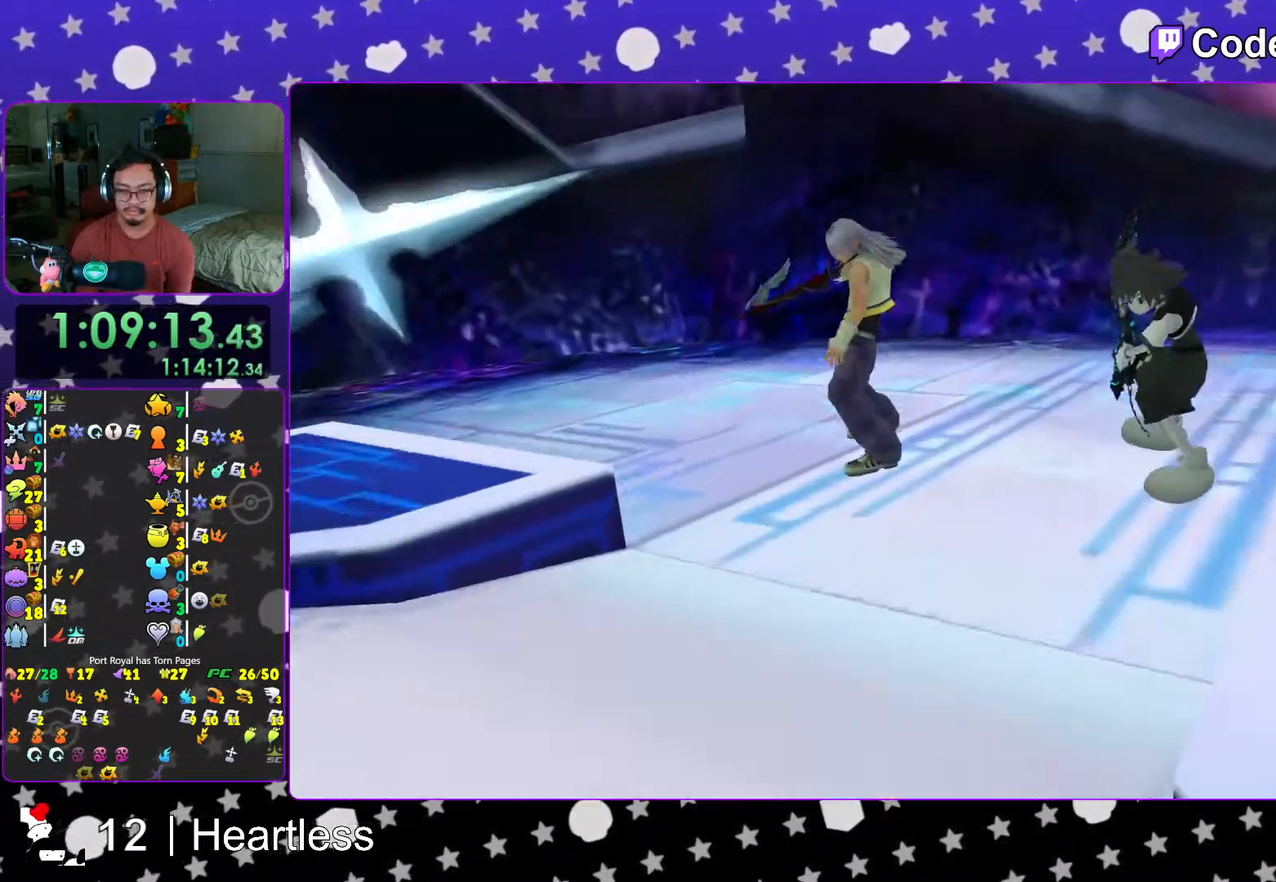
{"buttons": ["R1"], "left_stick": "up", "right_stick": "center", "events": [[117, "L1", "down"], [183, "L1", "up"], [183, "right_stick", "down-left"], [267, "right_stick", "center"], [433, "R1", "down"]]}
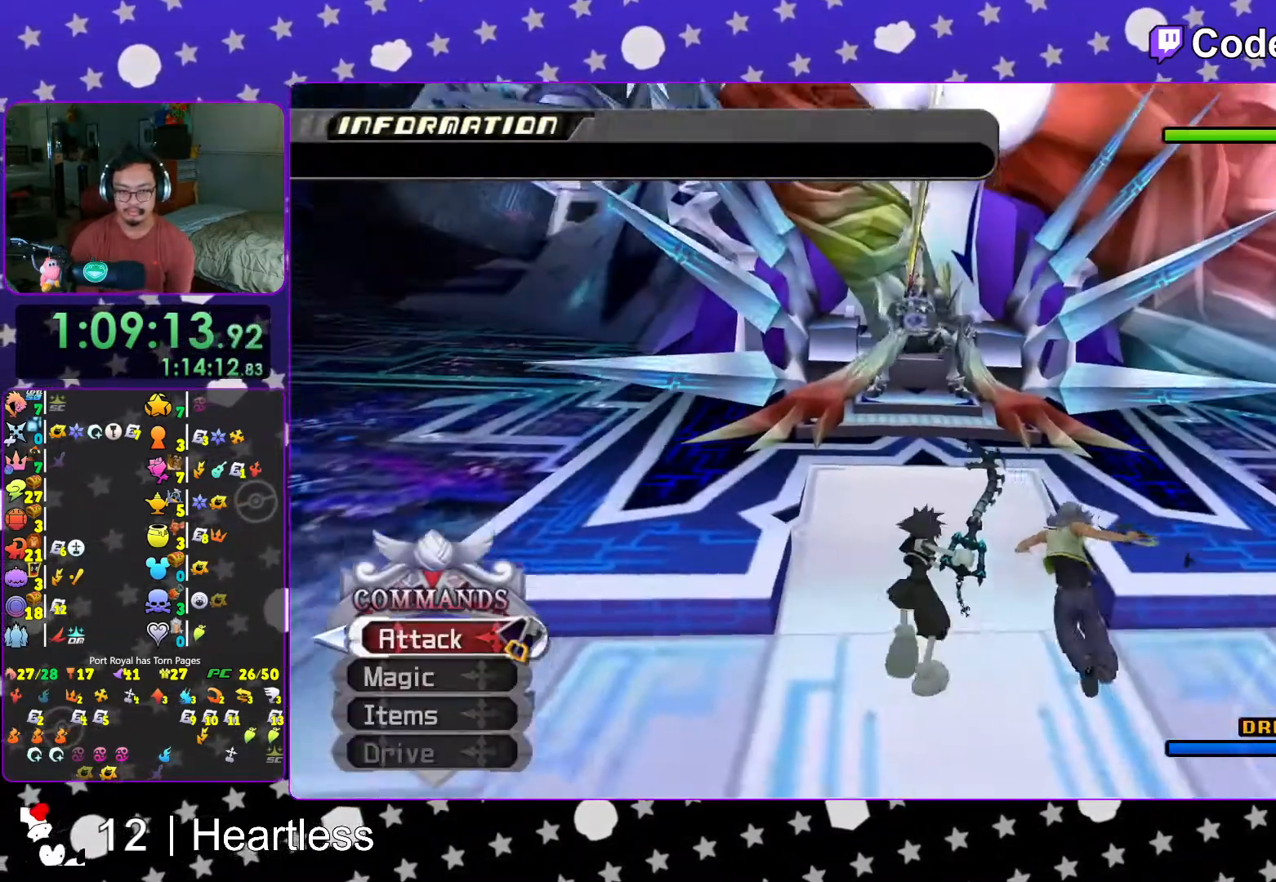
{"buttons": [], "left_stick": "up", "right_stick": "center", "events": [[67, "R1", "up"]]}
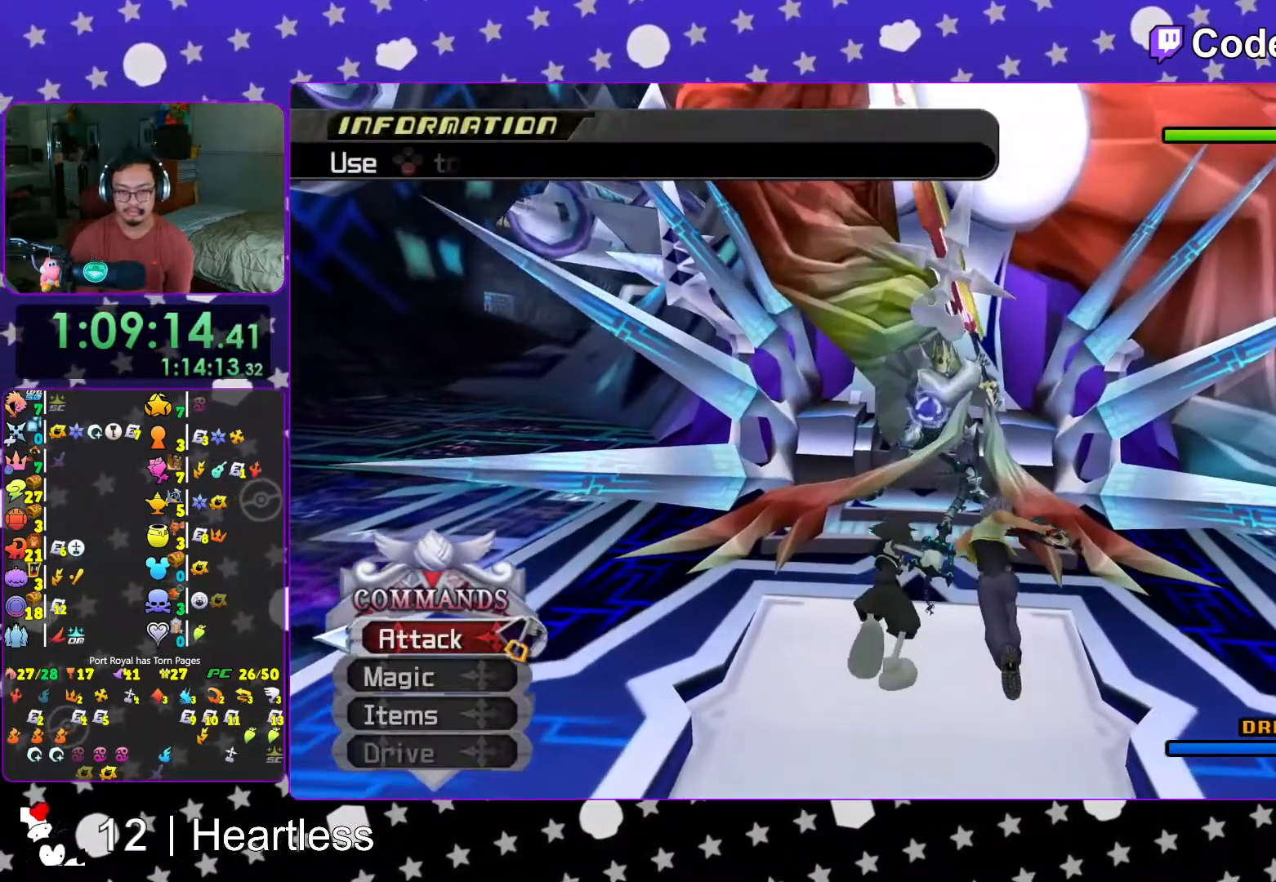
{"buttons": [], "left_stick": "down", "right_stick": "down-right", "events": [[133, "Y", "down"], [233, "Y", "up"], [317, "Y", "down"], [367, "Y", "up"], [383, "left_stick", "center"], [467, "left_stick", "down"], [483, "right_stick", "down-right"]]}